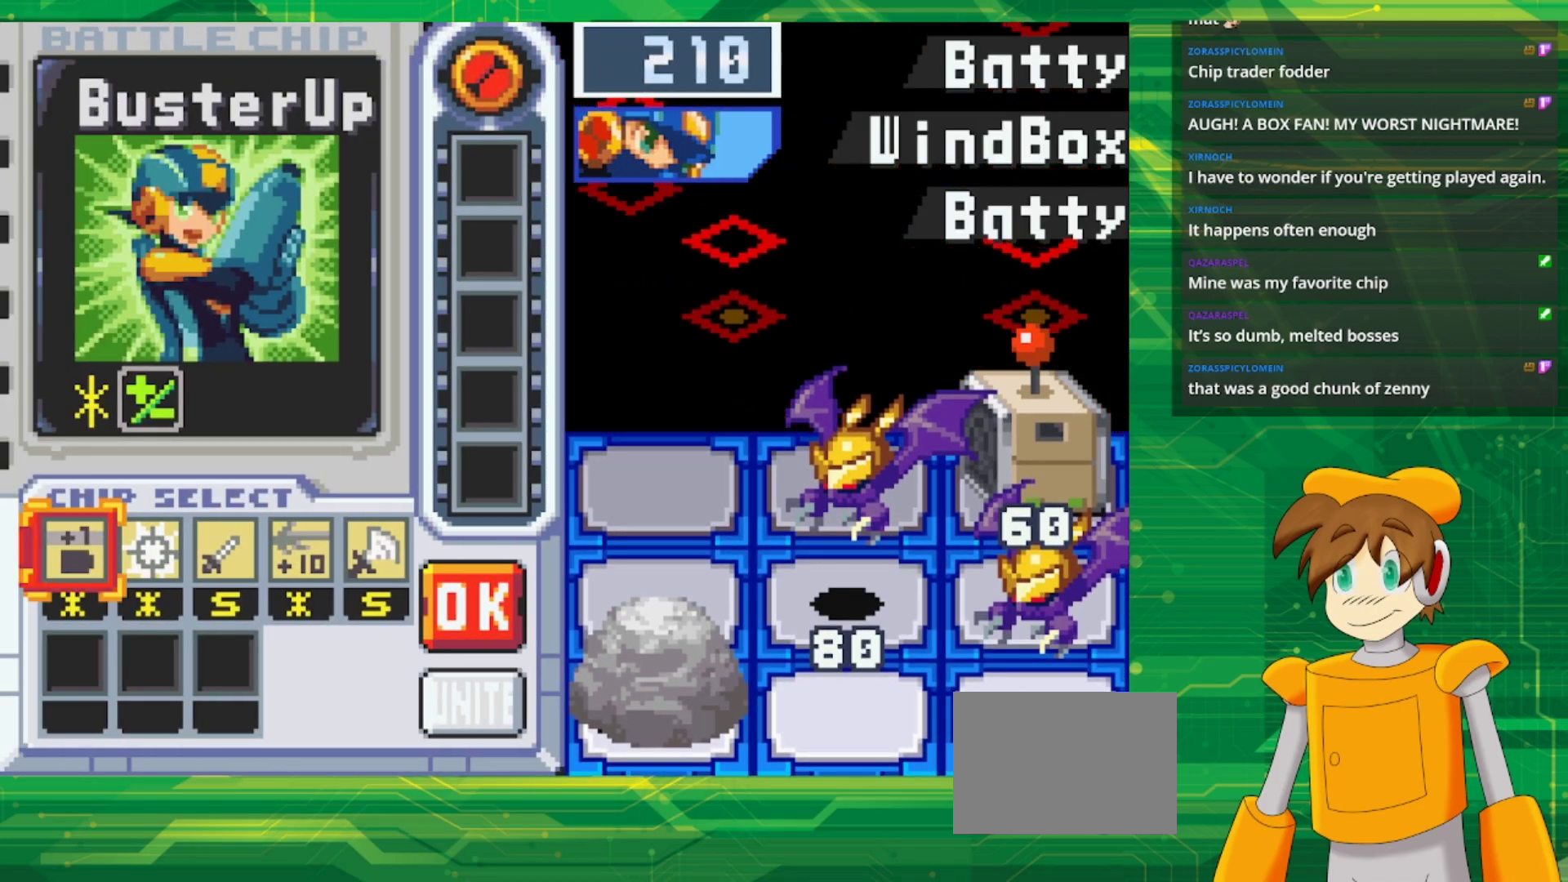
Gameplay with a controller (Nintendo layout); each line is a JSON object with the inputs held at the frame after it (dt_ms = milliseconds from this image to that frame). "events" lists button and stick changes between this image and that frame as [ms after this image, input, new state], when the widget could be followed in between. Not read: L3 R3.
{"dt_ms": 500, "buttons": ["DPAD_RIGHT"], "events": [[67, "A", "down"], [183, "A", "up"], [433, "DPAD_RIGHT", "down"]]}
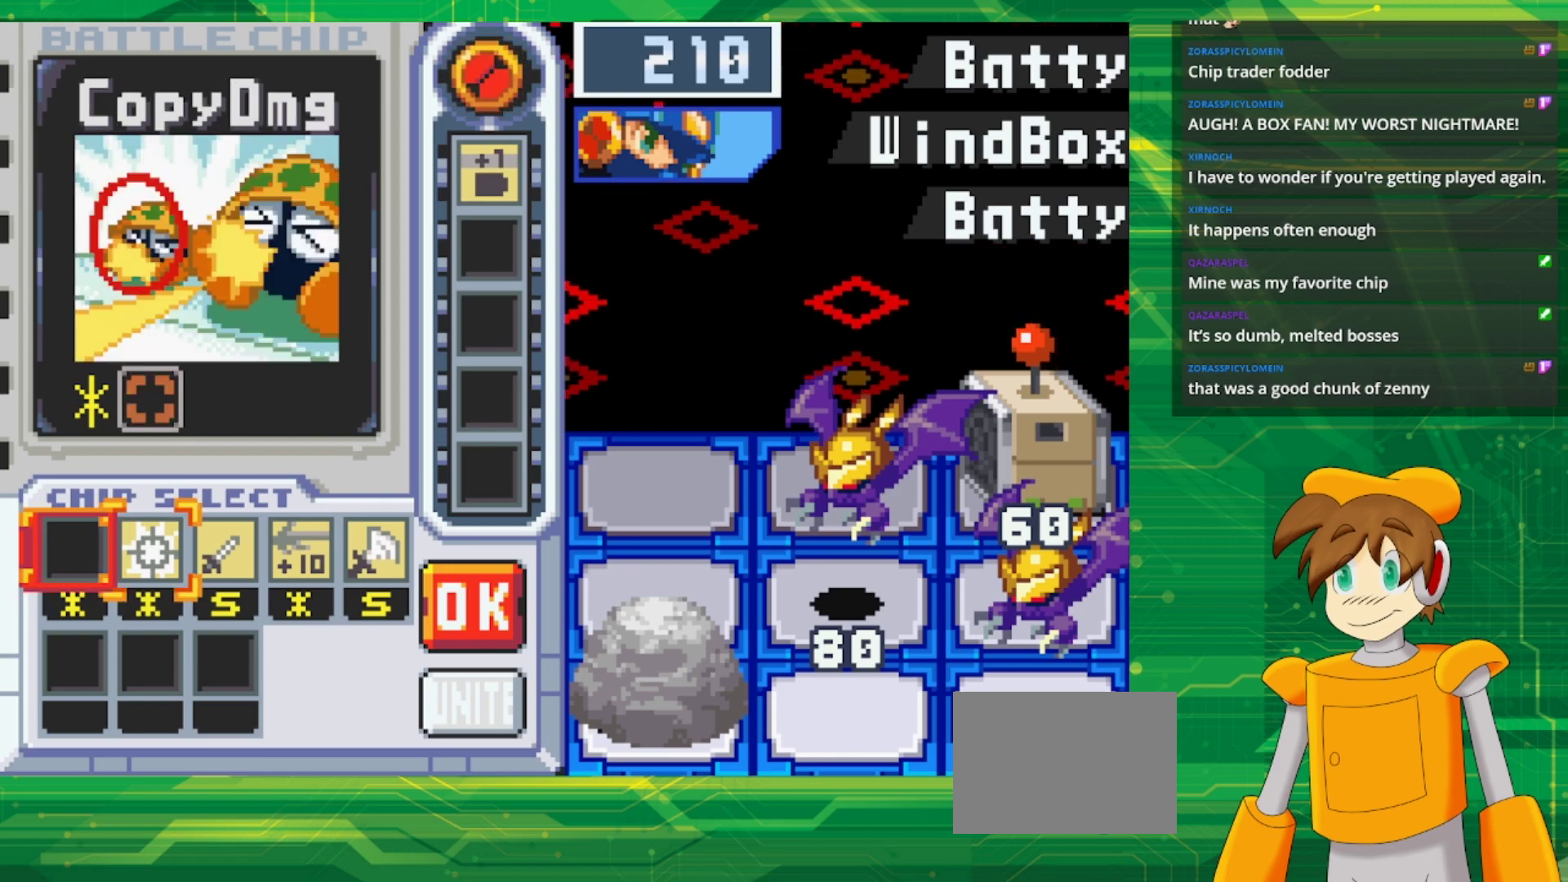
{"dt_ms": 500, "buttons": [], "events": [[67, "DPAD_RIGHT", "up"]]}
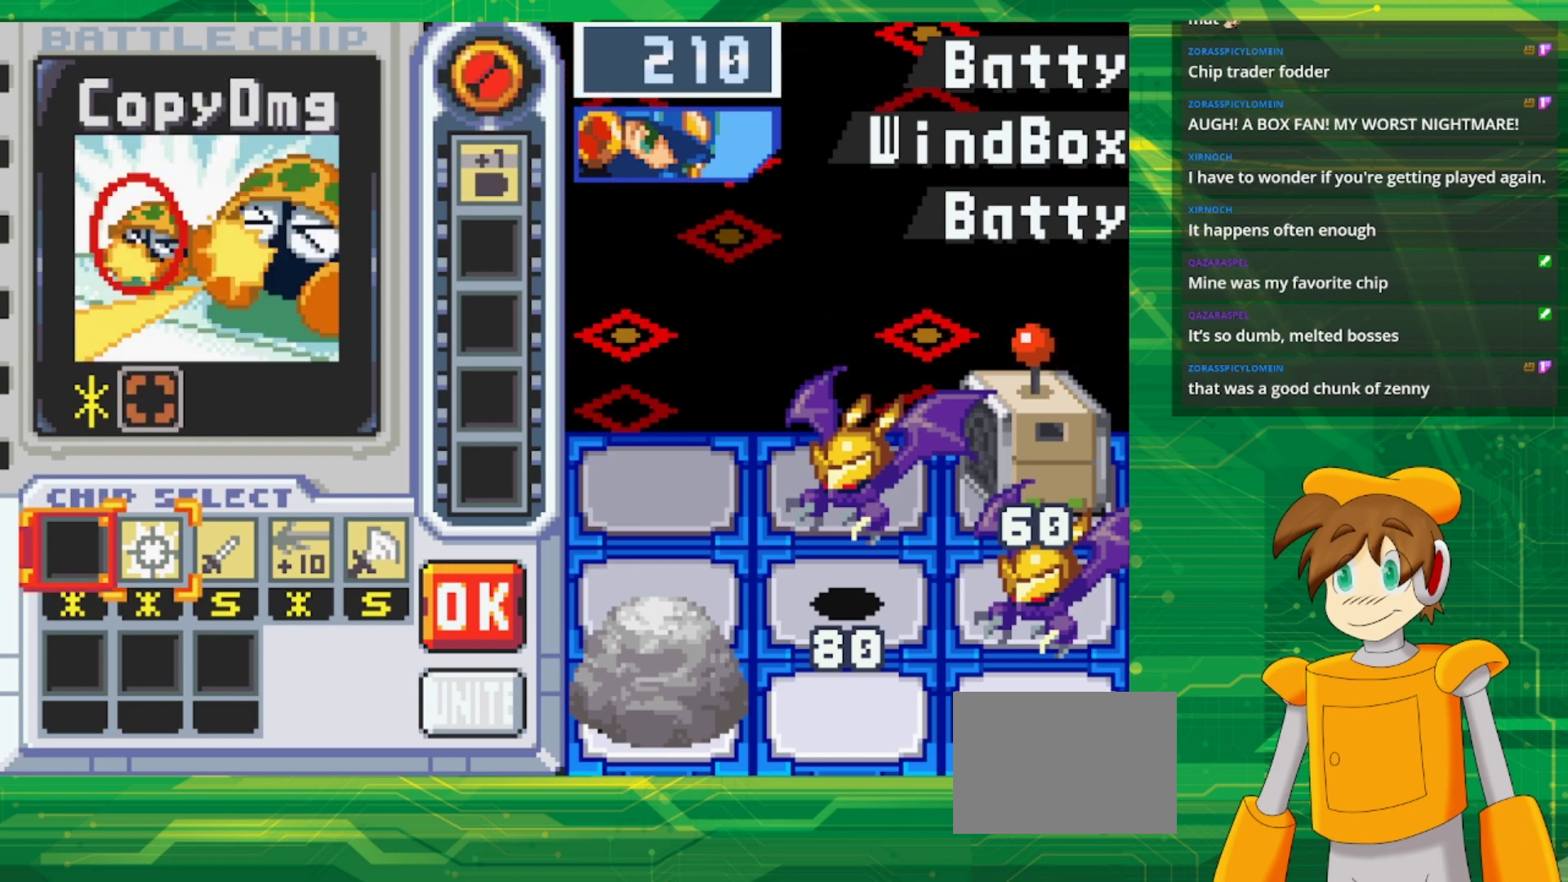
{"dt_ms": 500, "buttons": [], "events": []}
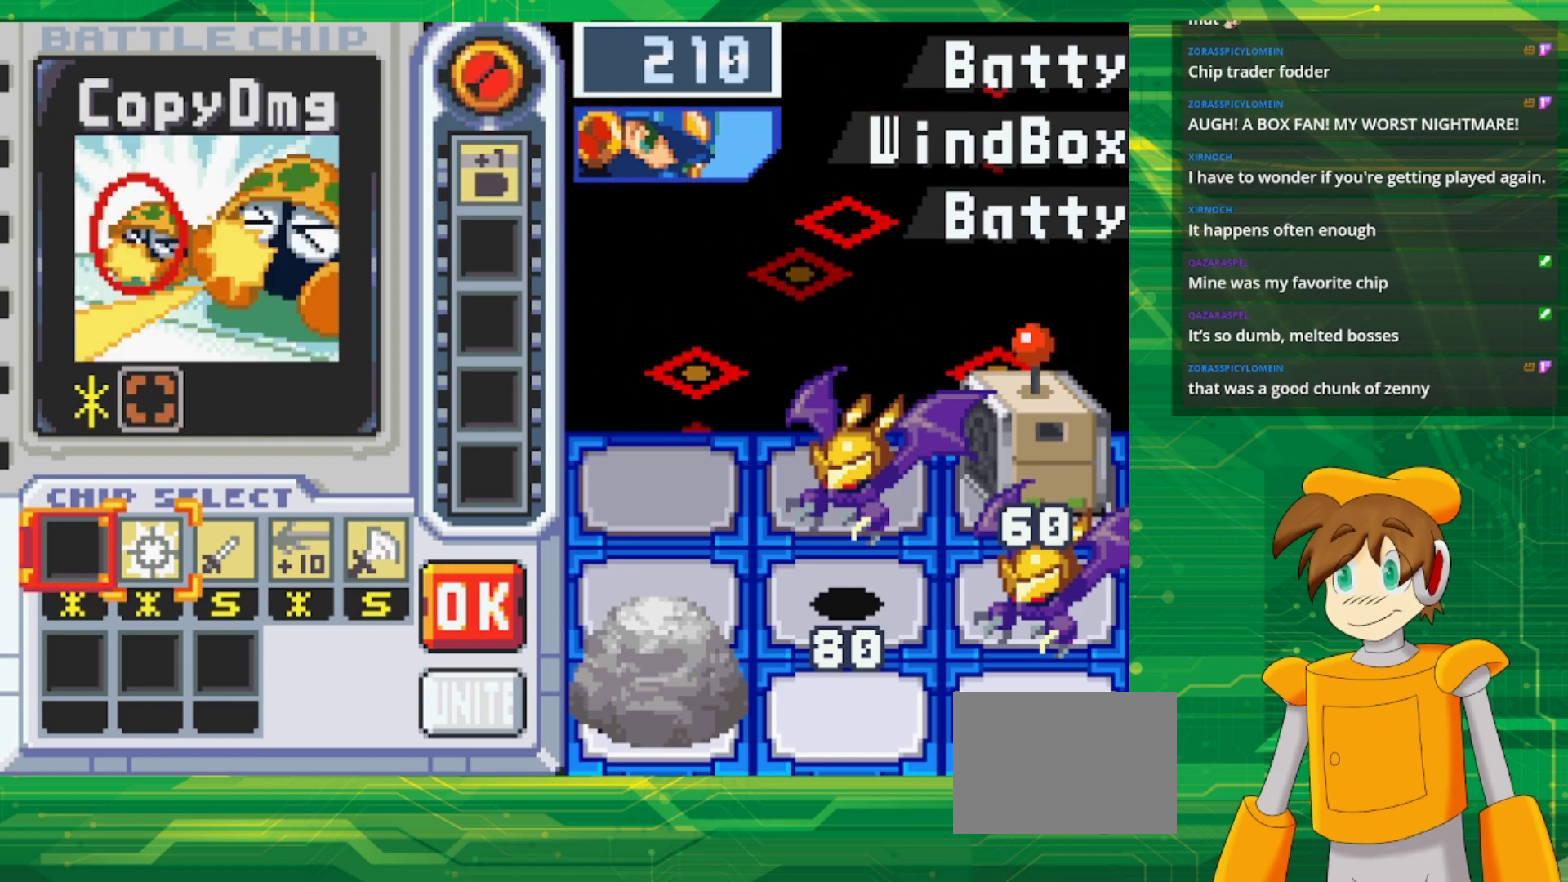
{"dt_ms": 500, "buttons": [], "events": []}
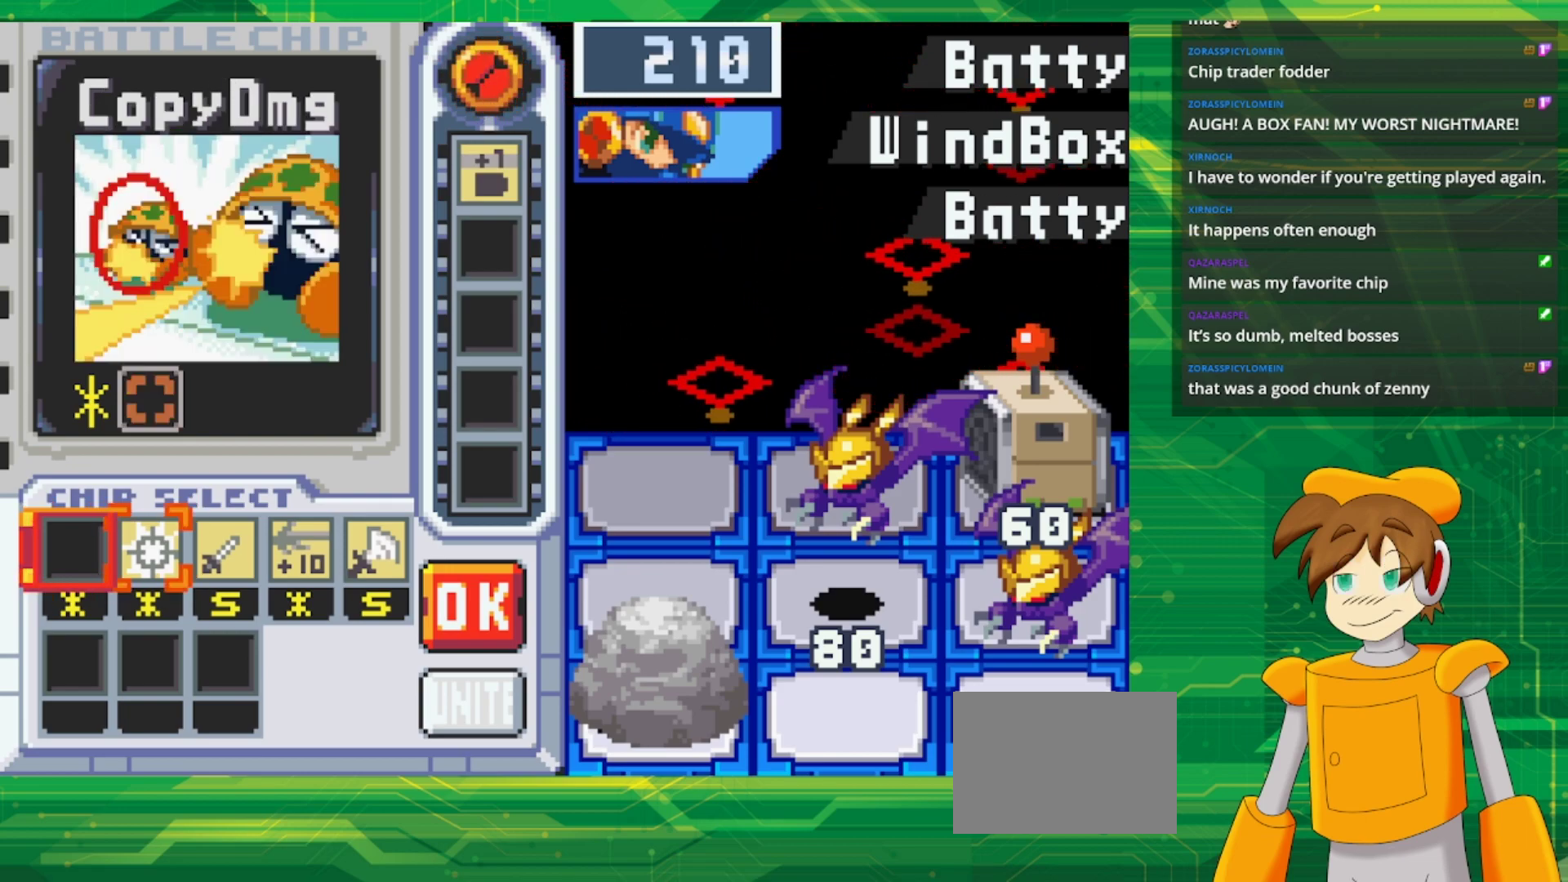
{"dt_ms": 500, "buttons": [], "events": []}
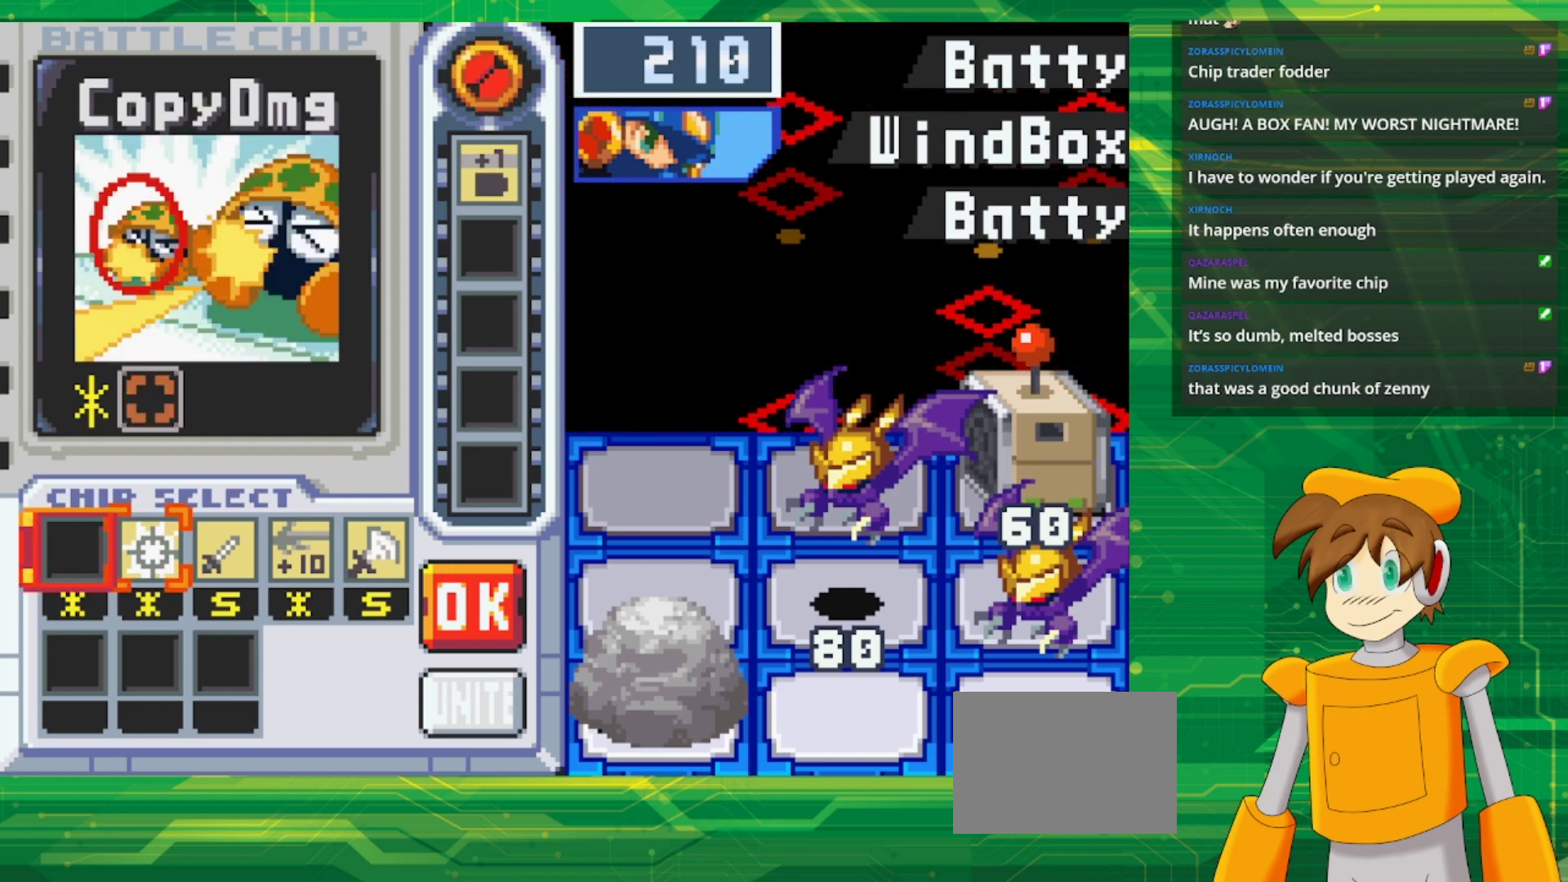
{"dt_ms": 500, "buttons": [], "events": [[167, "DPAD_RIGHT", "down"], [250, "DPAD_RIGHT", "up"], [350, "DPAD_RIGHT", "down"], [467, "DPAD_RIGHT", "up"]]}
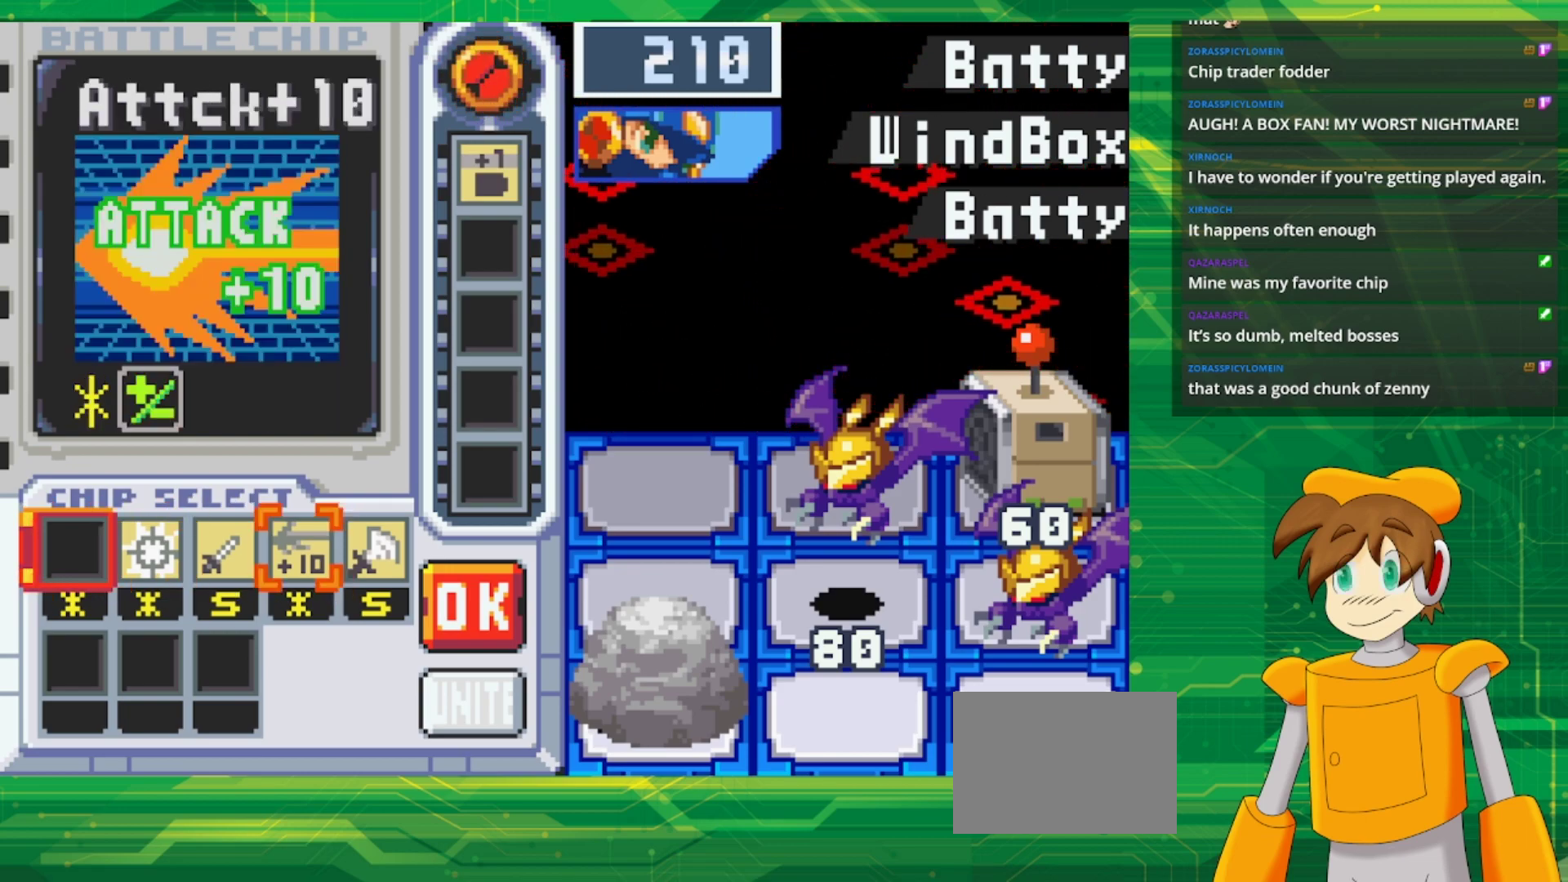
{"dt_ms": 500, "buttons": [], "events": [[17, "DPAD_RIGHT", "down"], [183, "DPAD_RIGHT", "up"]]}
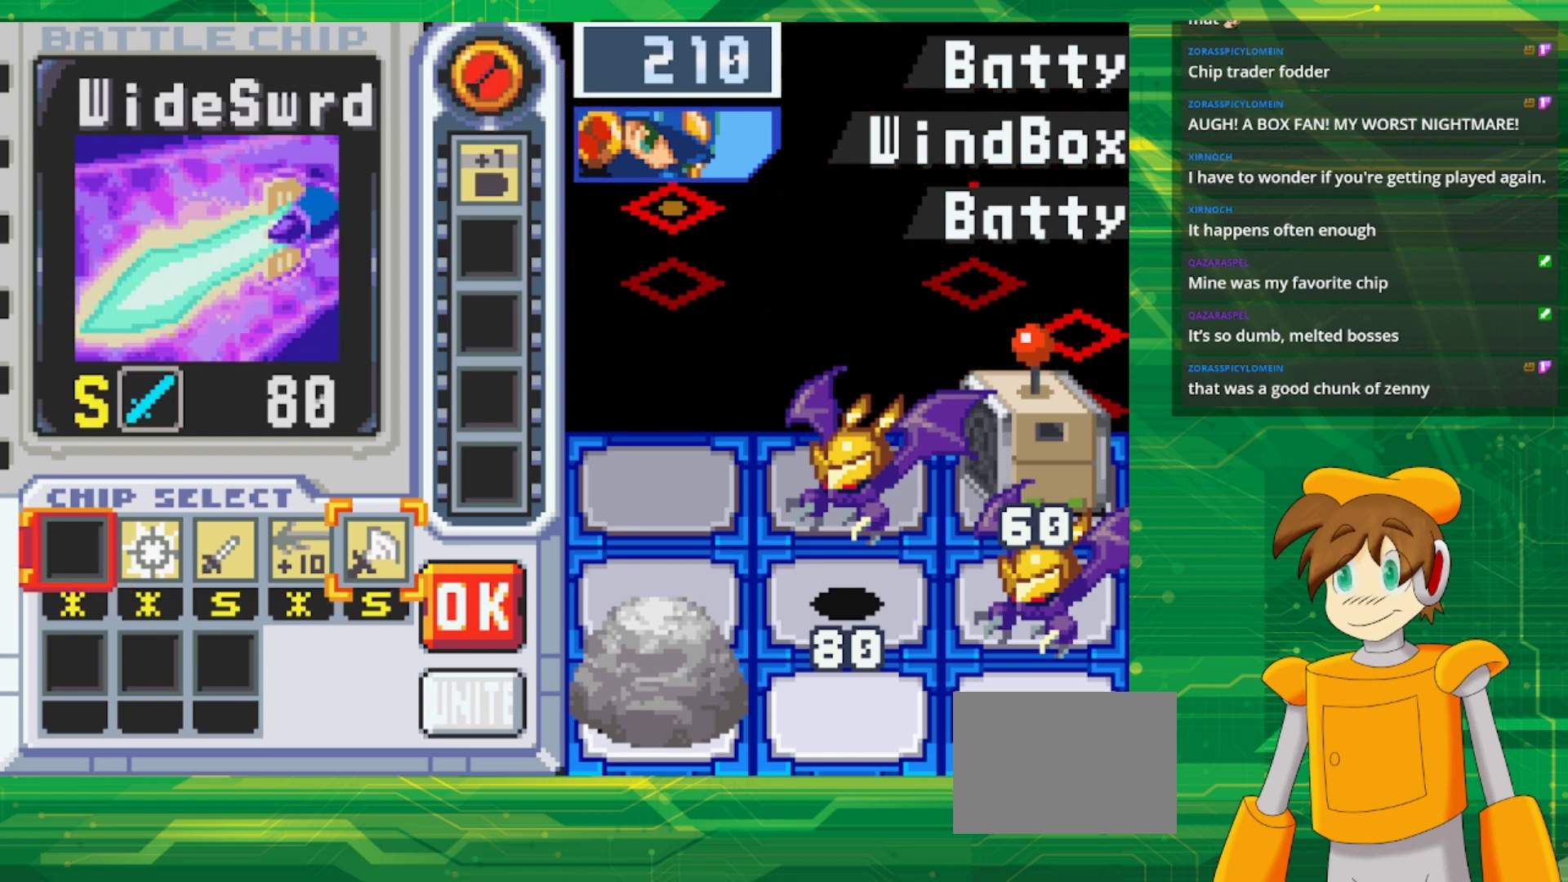
{"dt_ms": 500, "buttons": [], "events": []}
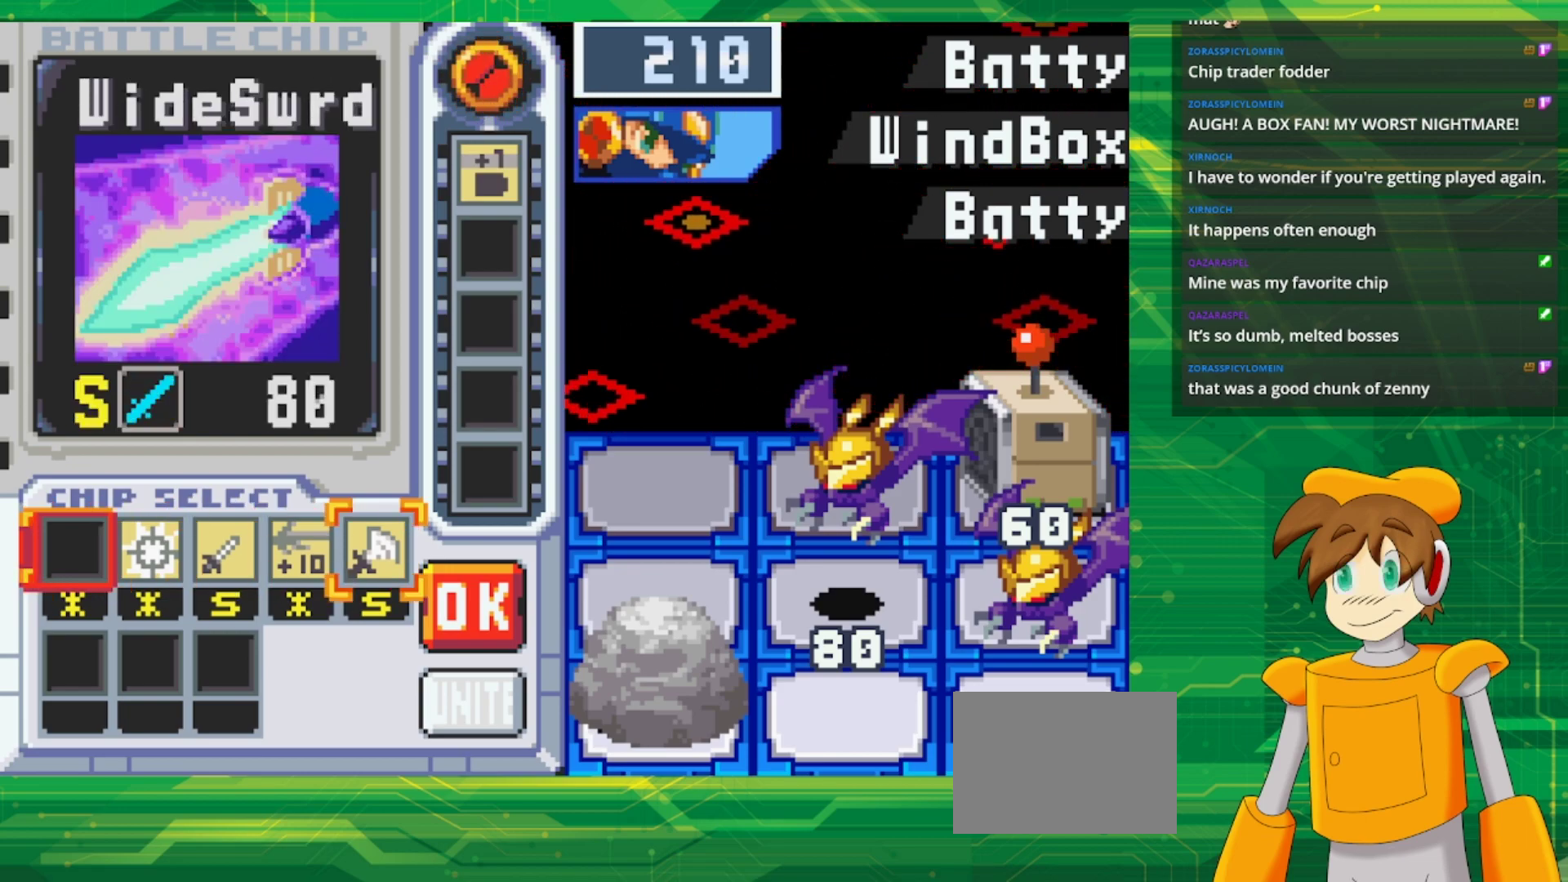
{"dt_ms": 500, "buttons": [], "events": []}
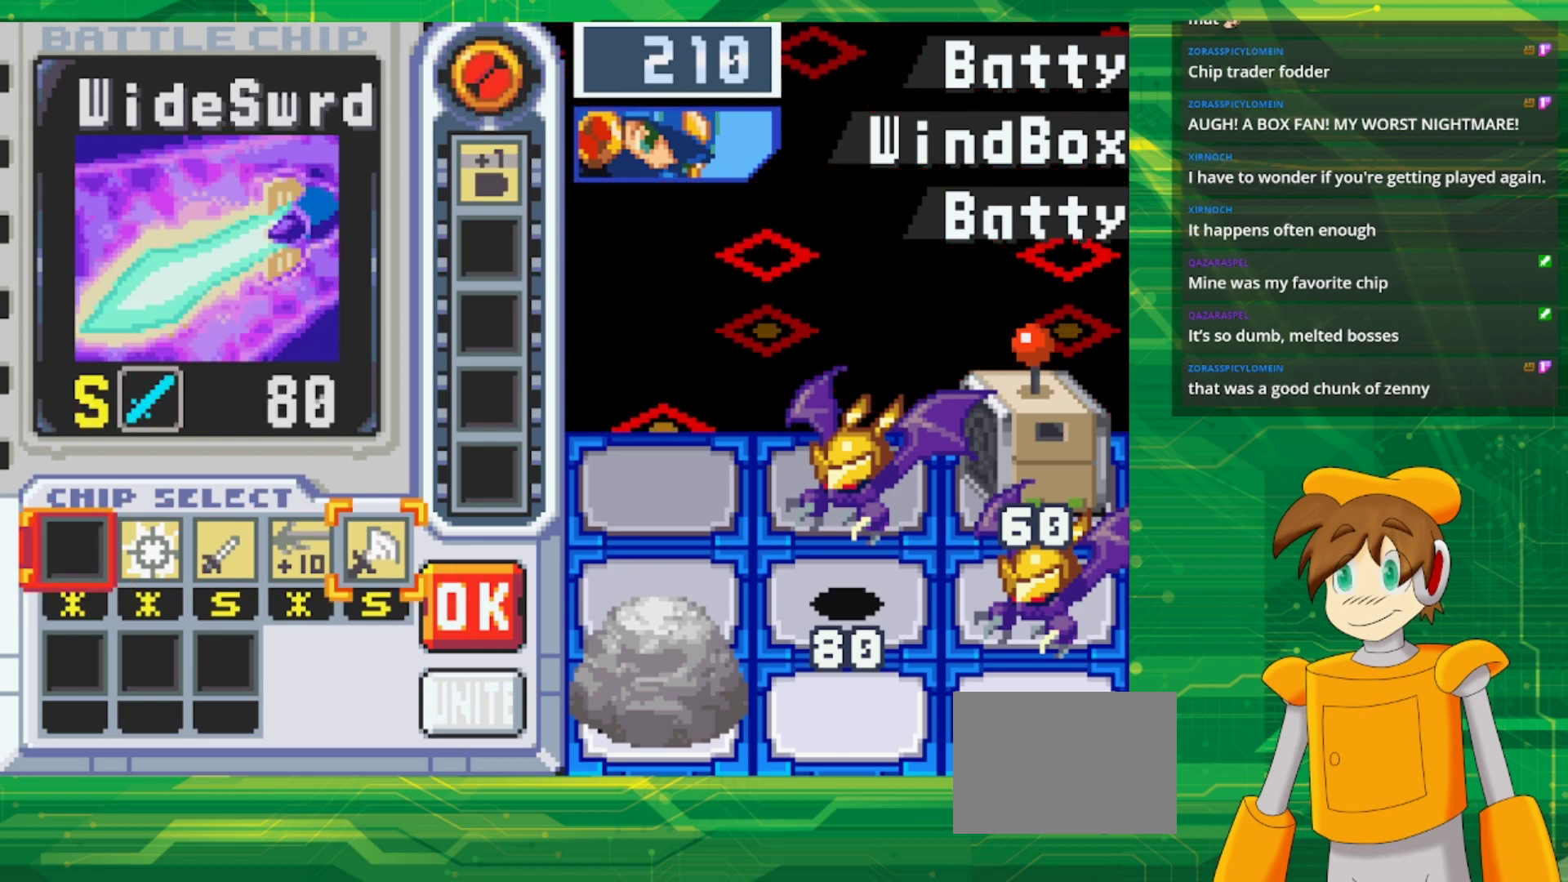
{"dt_ms": 500, "buttons": [], "events": []}
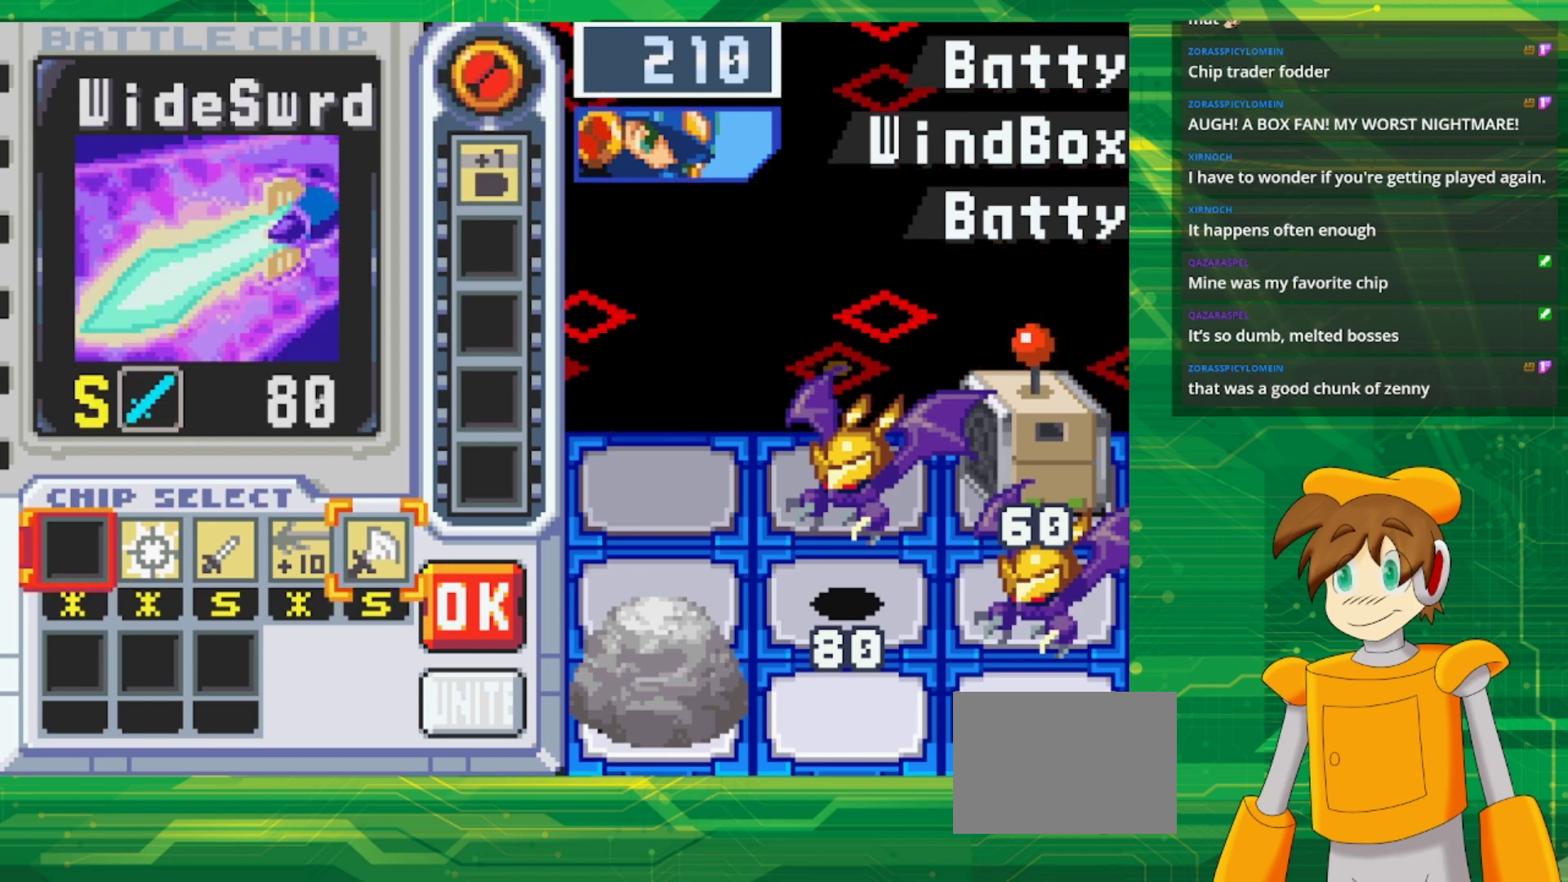
{"dt_ms": 500, "buttons": ["DPAD_LEFT"], "events": [[483, "DPAD_LEFT", "down"]]}
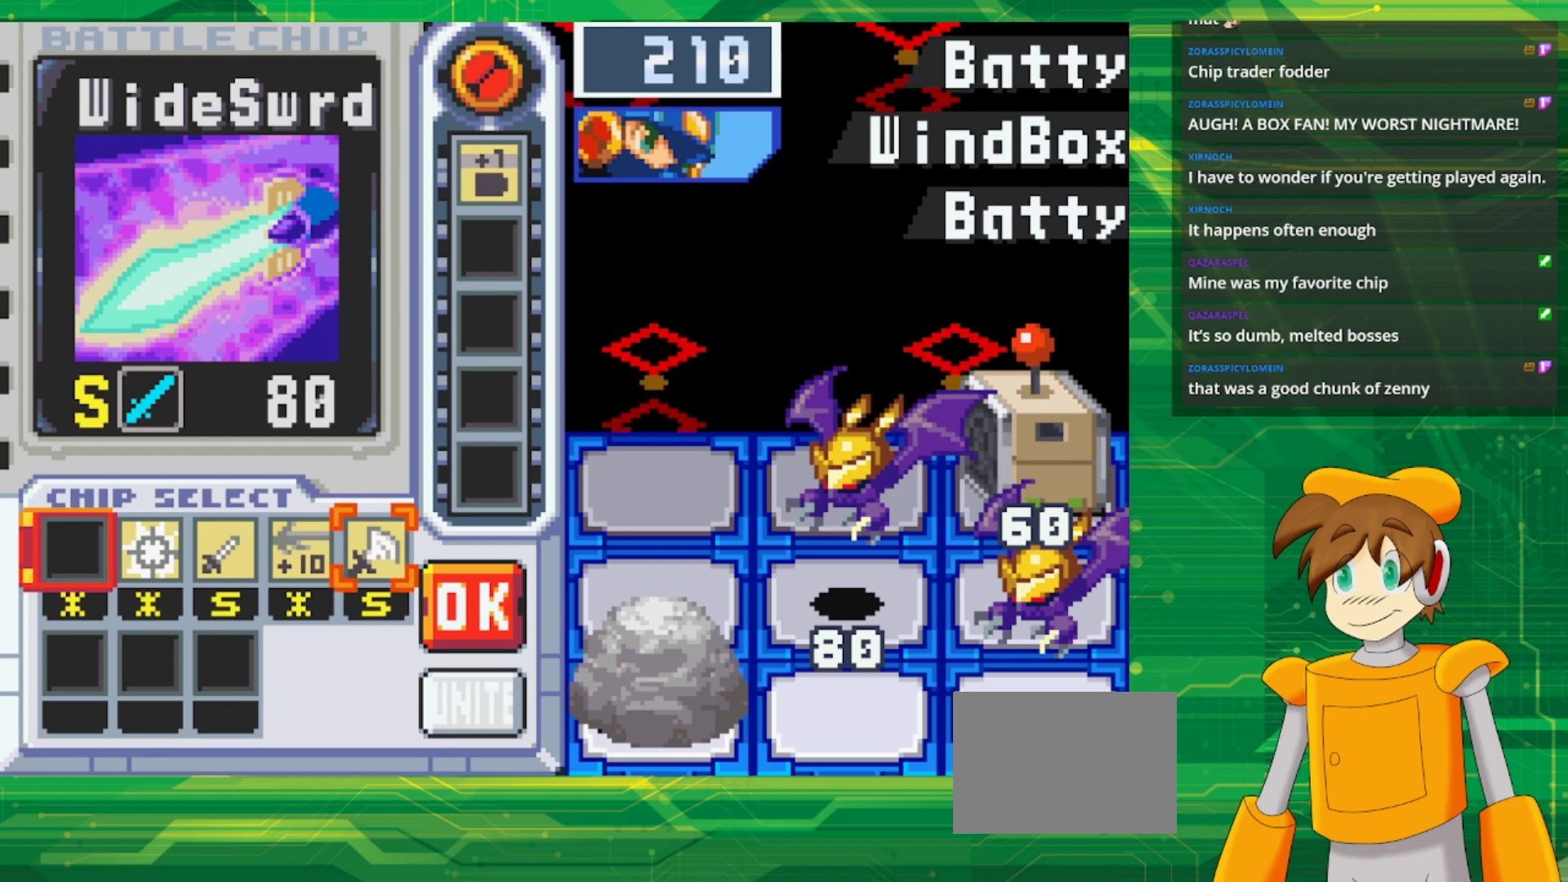
{"dt_ms": 500, "buttons": [], "events": [[67, "DPAD_LEFT", "up"], [200, "DPAD_LEFT", "down"], [283, "DPAD_LEFT", "up"], [333, "DPAD_LEFT", "down"], [483, "DPAD_LEFT", "up"]]}
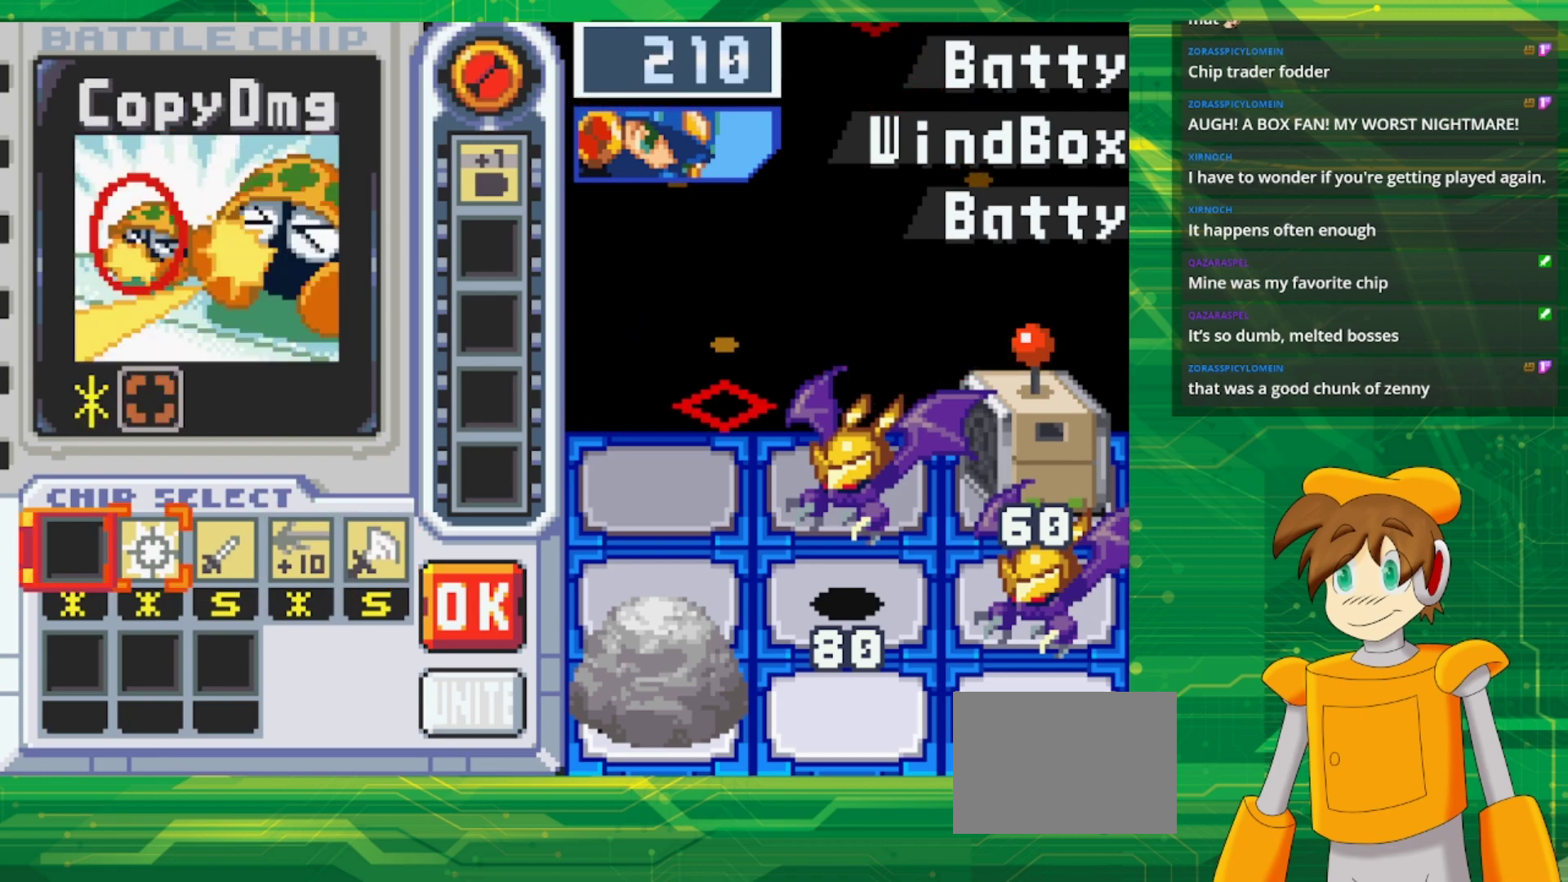
{"dt_ms": 500, "buttons": [], "events": []}
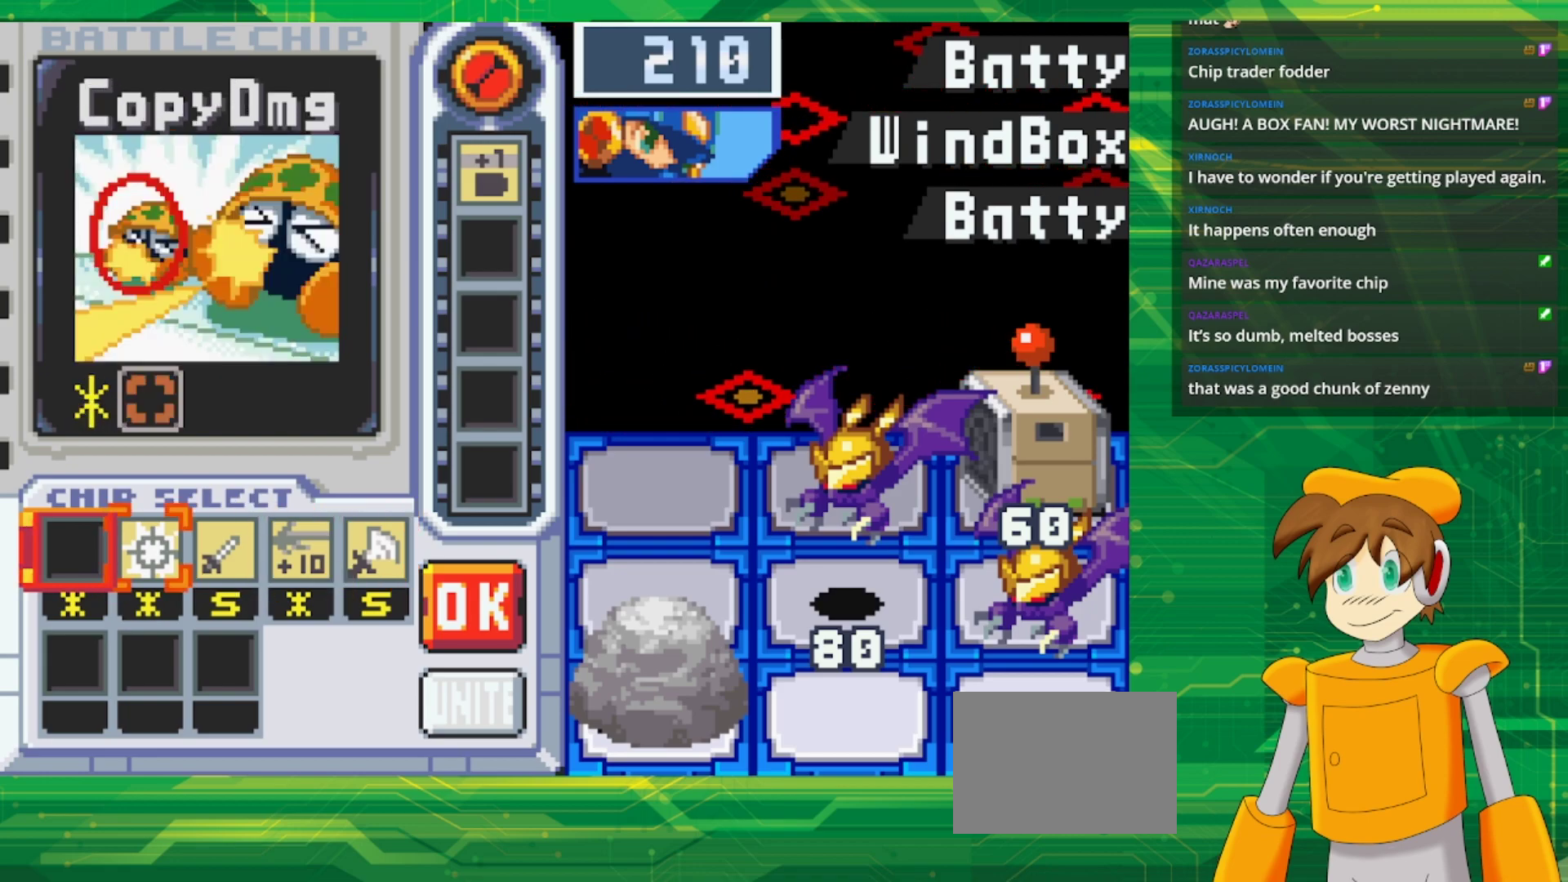
{"dt_ms": 500, "buttons": [], "events": []}
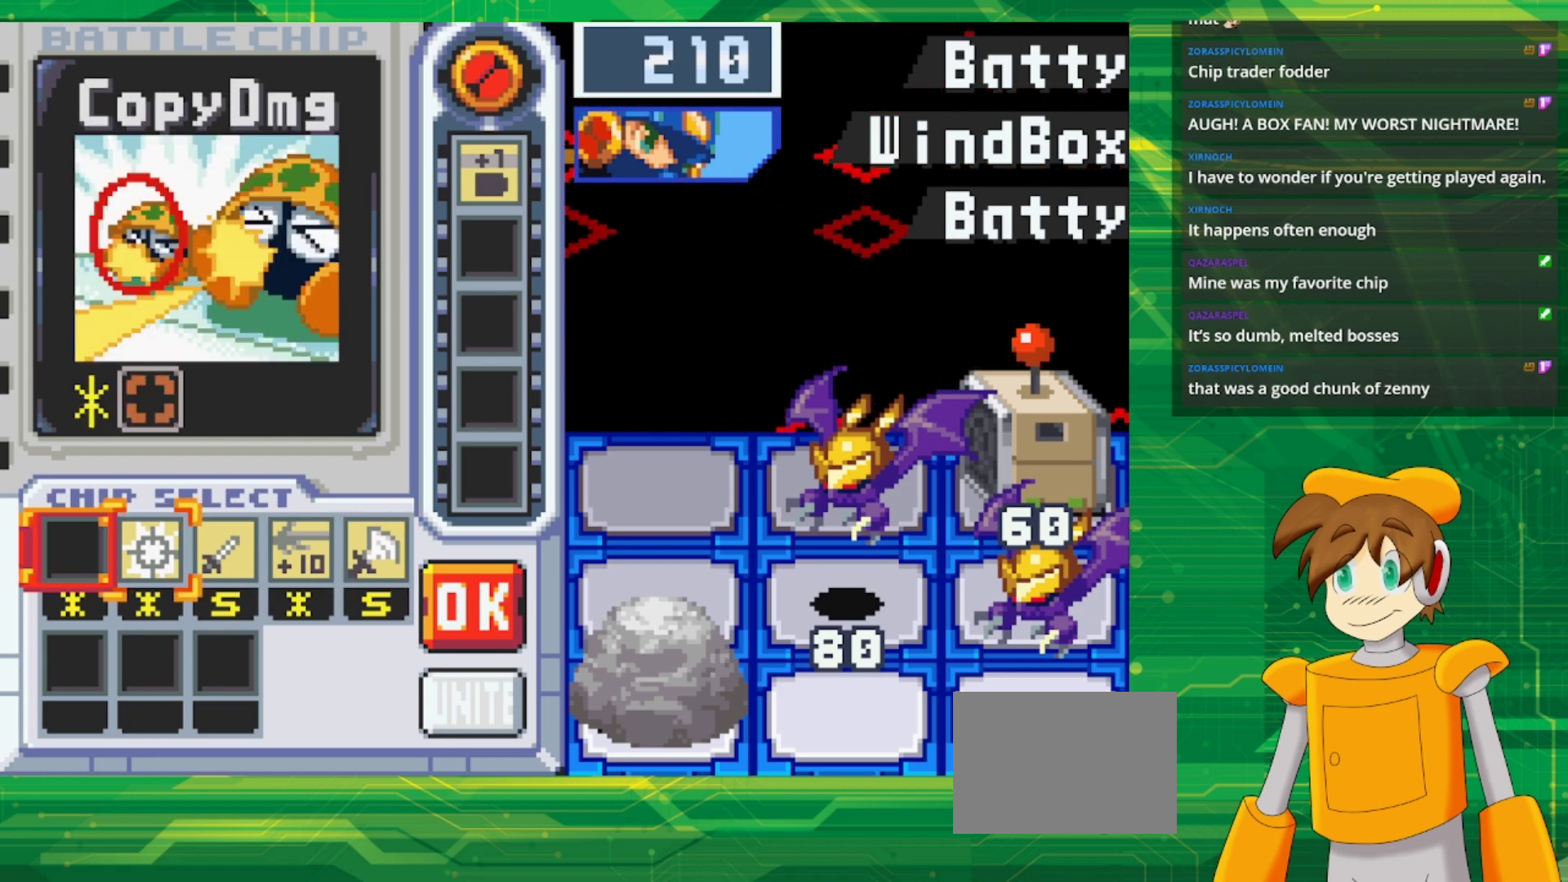
{"dt_ms": 500, "buttons": [], "events": []}
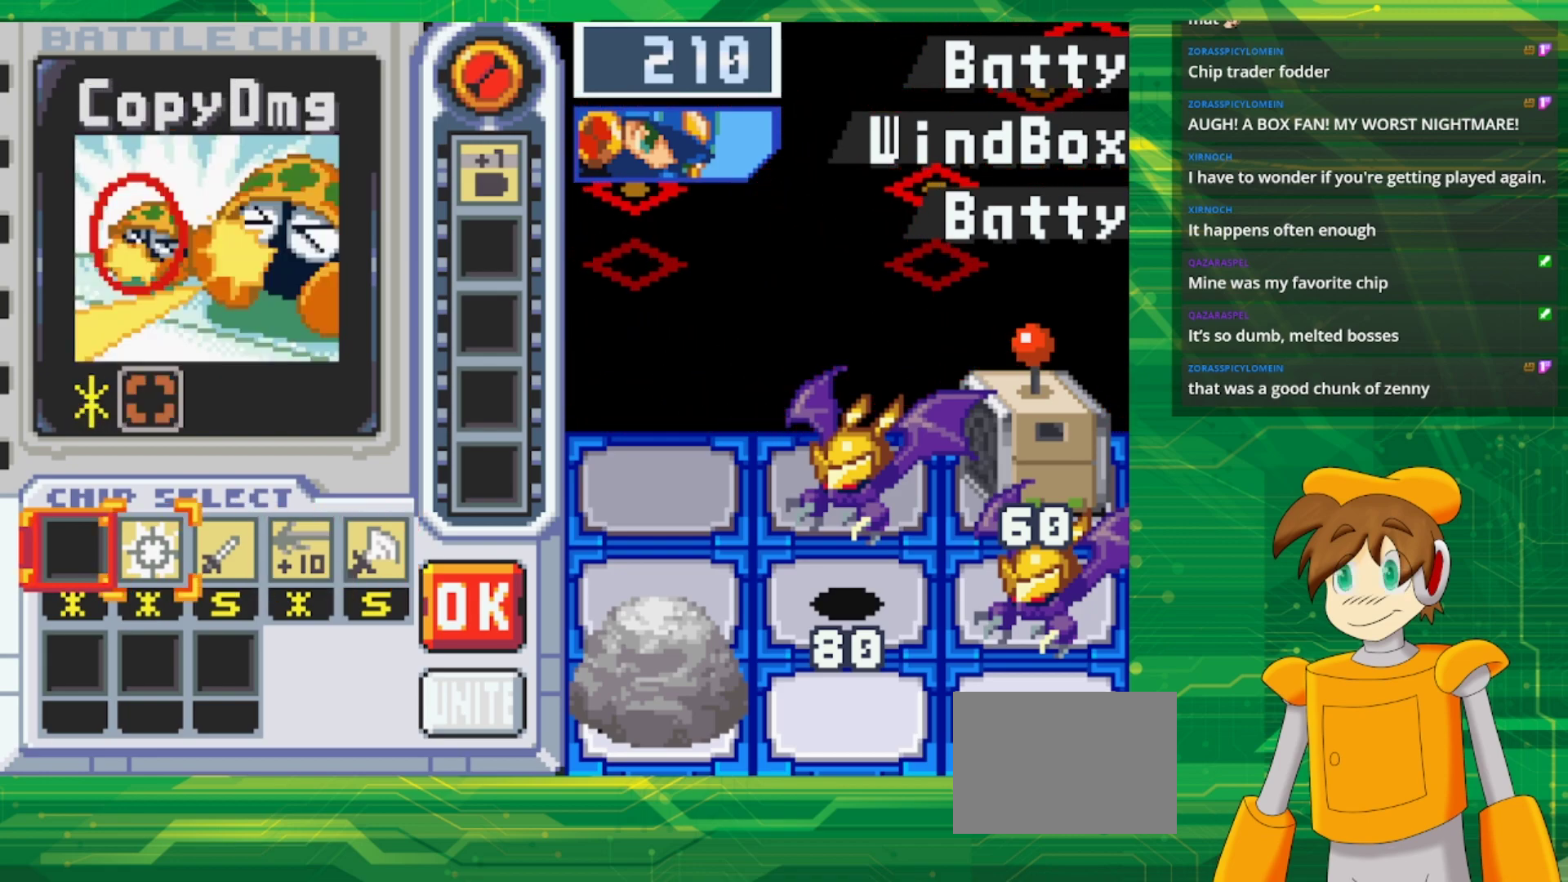
{"dt_ms": 500, "buttons": [], "events": []}
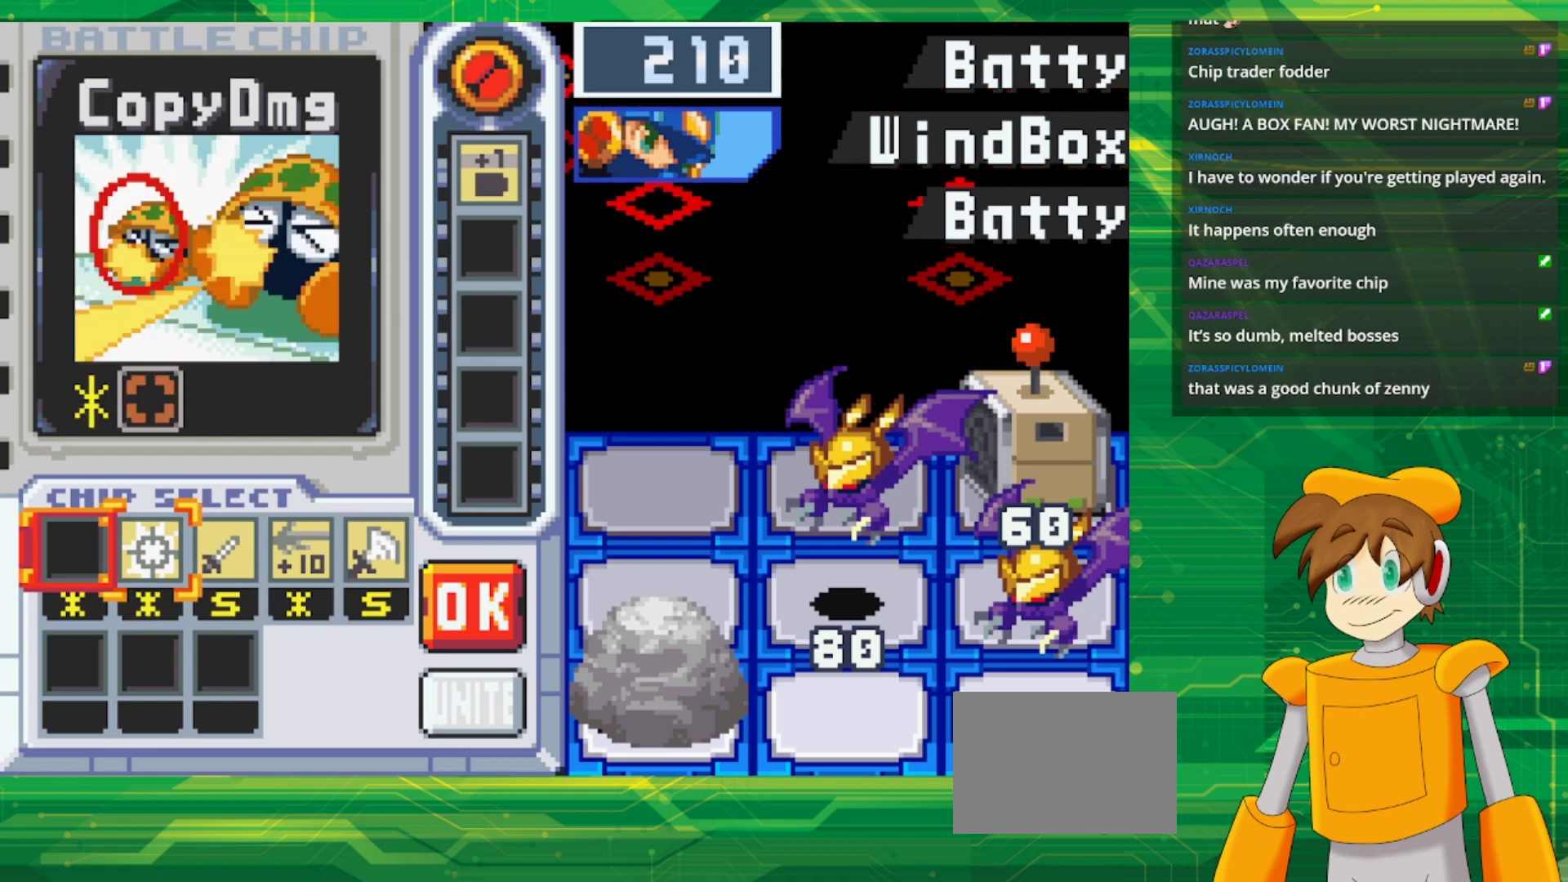
{"dt_ms": 500, "buttons": [], "events": []}
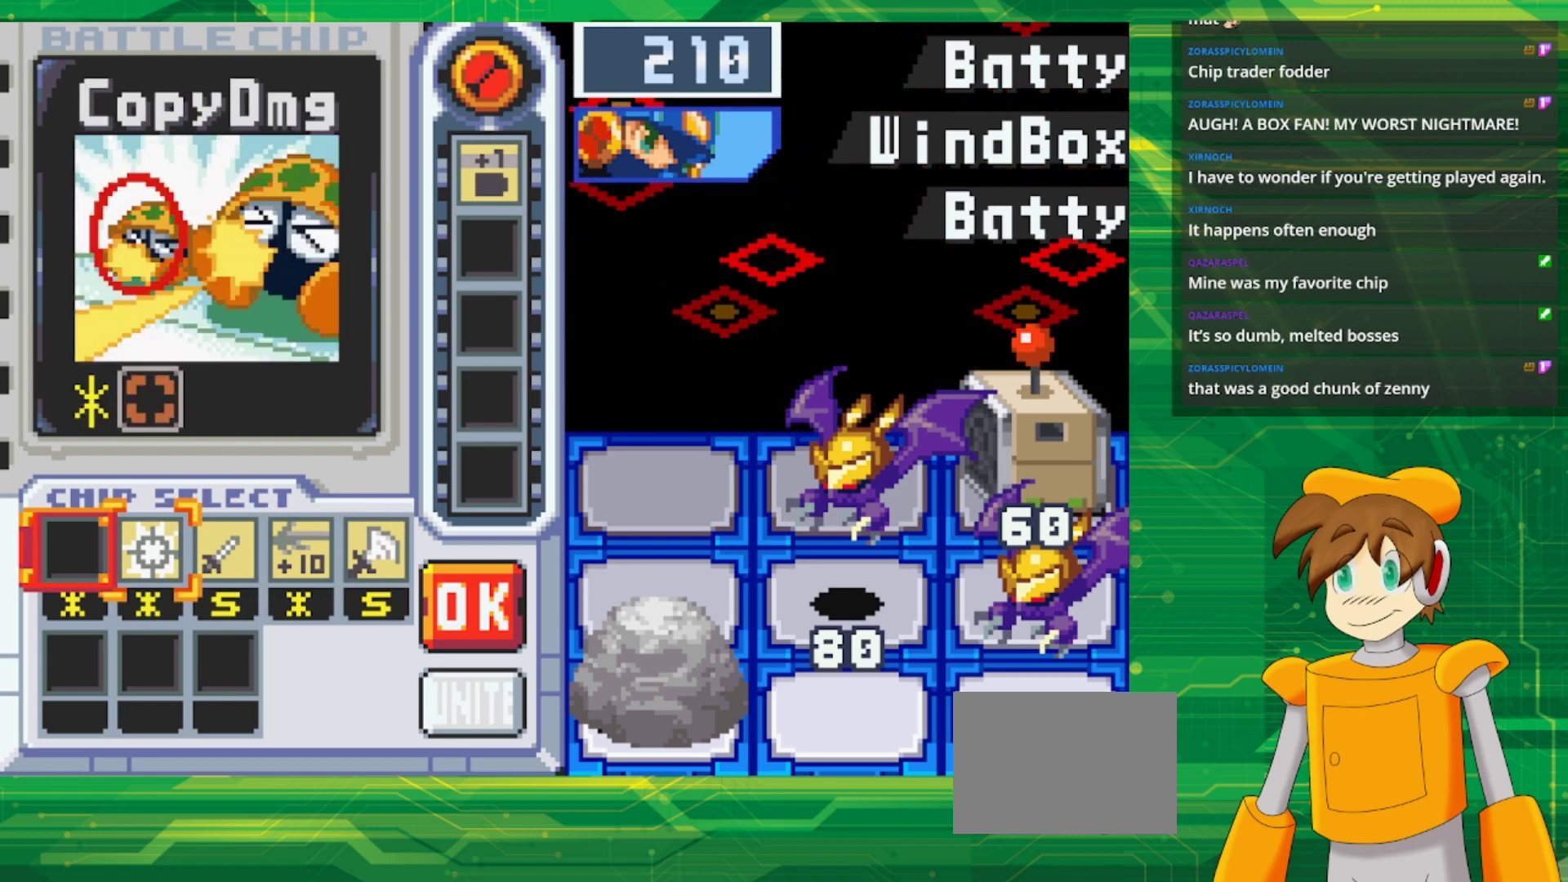
{"dt_ms": 500, "buttons": [], "events": []}
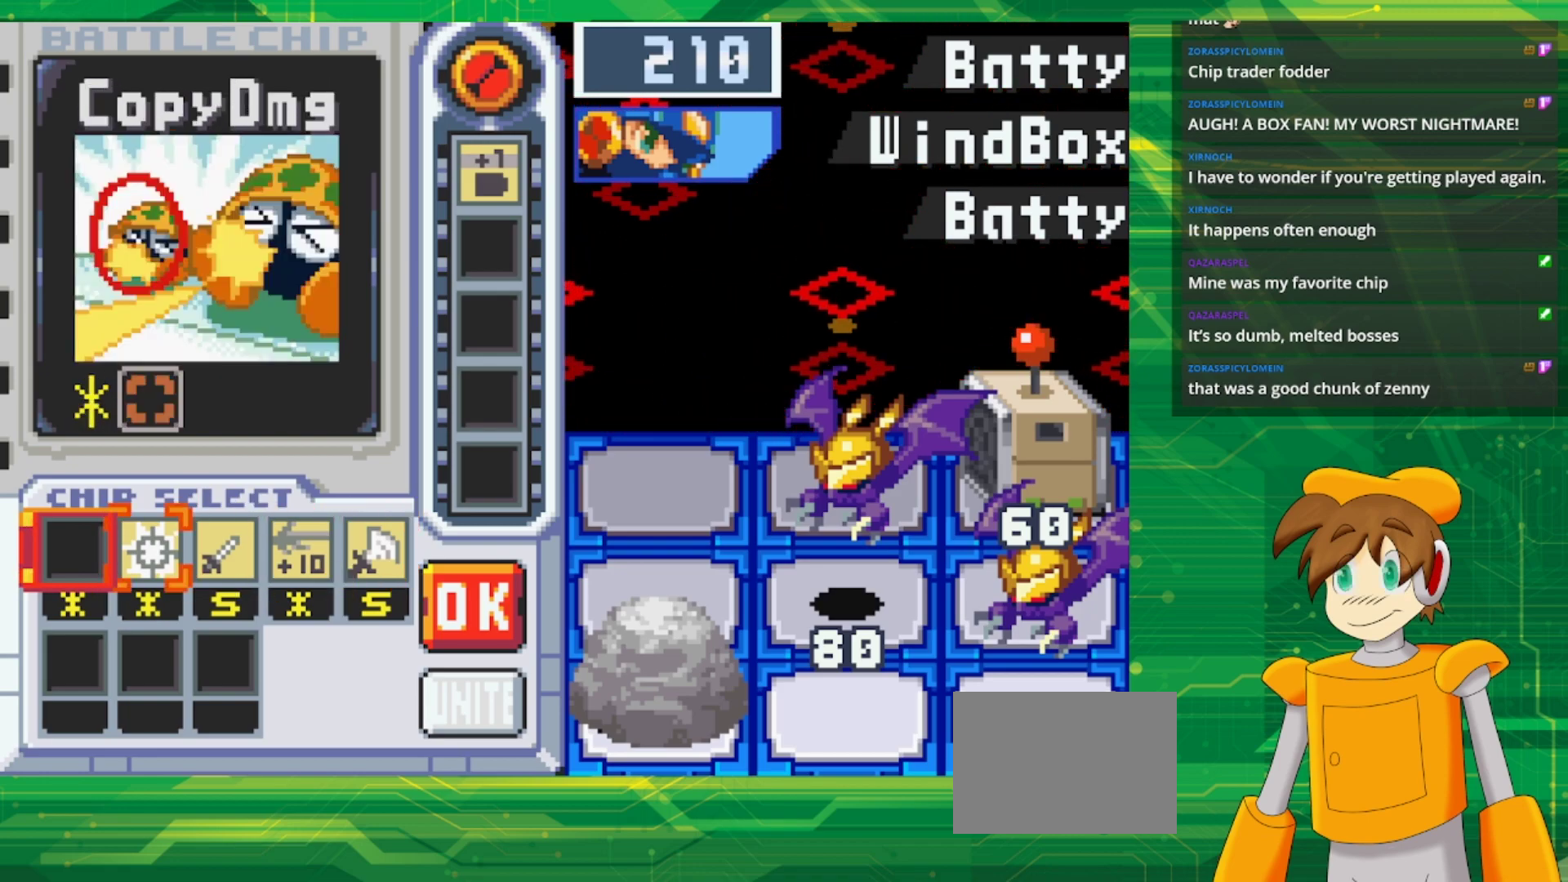
{"dt_ms": 500, "buttons": ["DPAD_RIGHT"], "events": [[250, "DPAD_RIGHT", "down"], [333, "DPAD_RIGHT", "up"], [417, "DPAD_RIGHT", "down"]]}
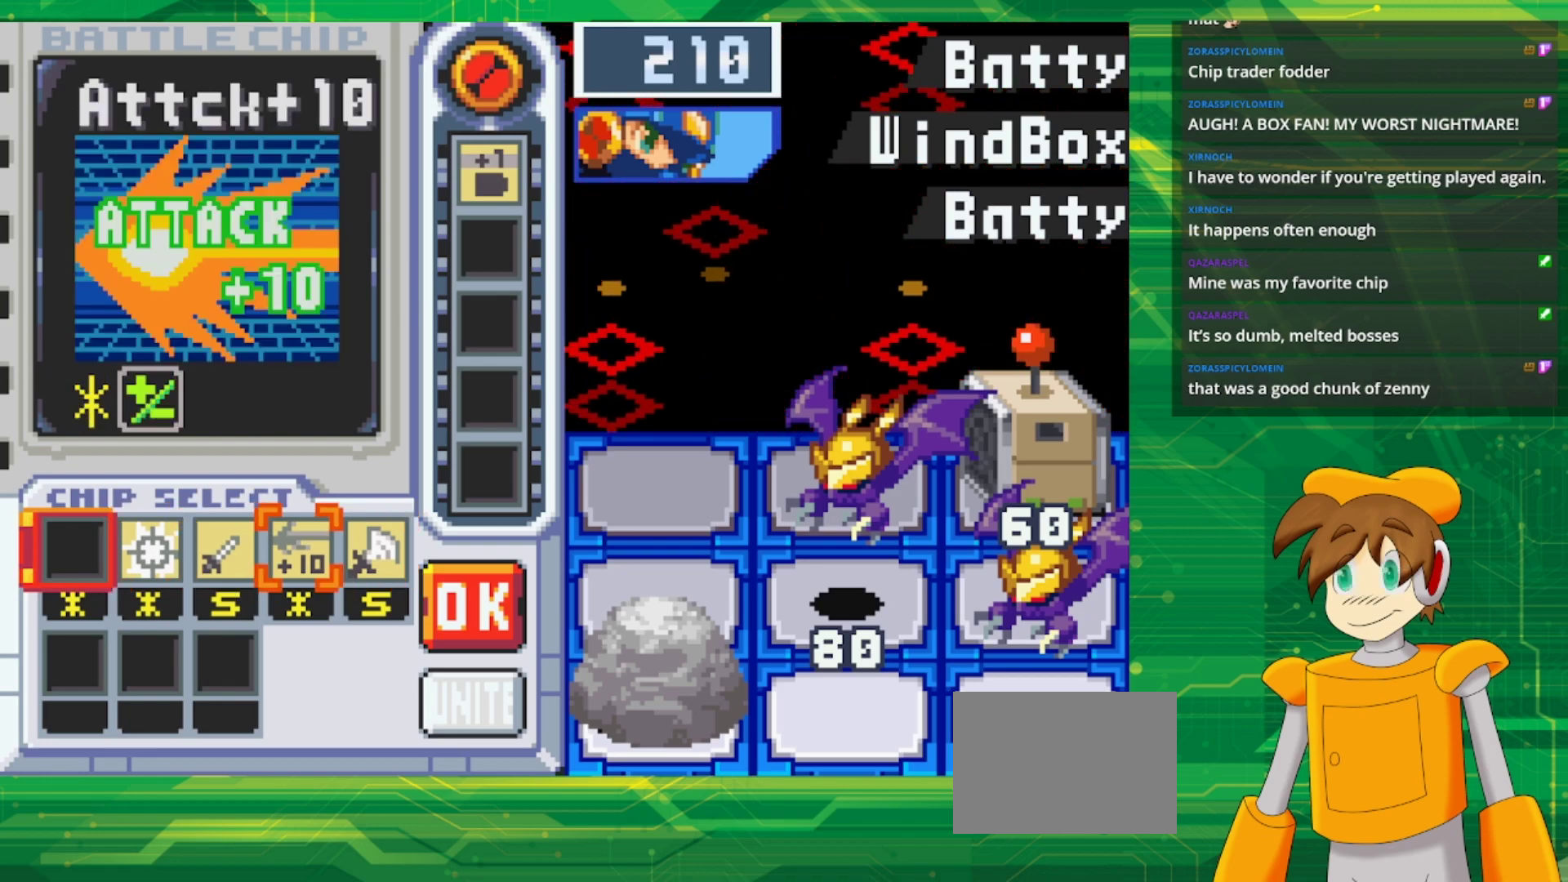
{"dt_ms": 1000, "buttons": [], "events": [[17, "DPAD_RIGHT", "up"], [100, "DPAD_RIGHT", "down"], [217, "DPAD_RIGHT", "up"], [283, "DPAD_RIGHT", "down"], [433, "DPAD_RIGHT", "up"], [450, "A", "down"], [600, "A", "up"]]}
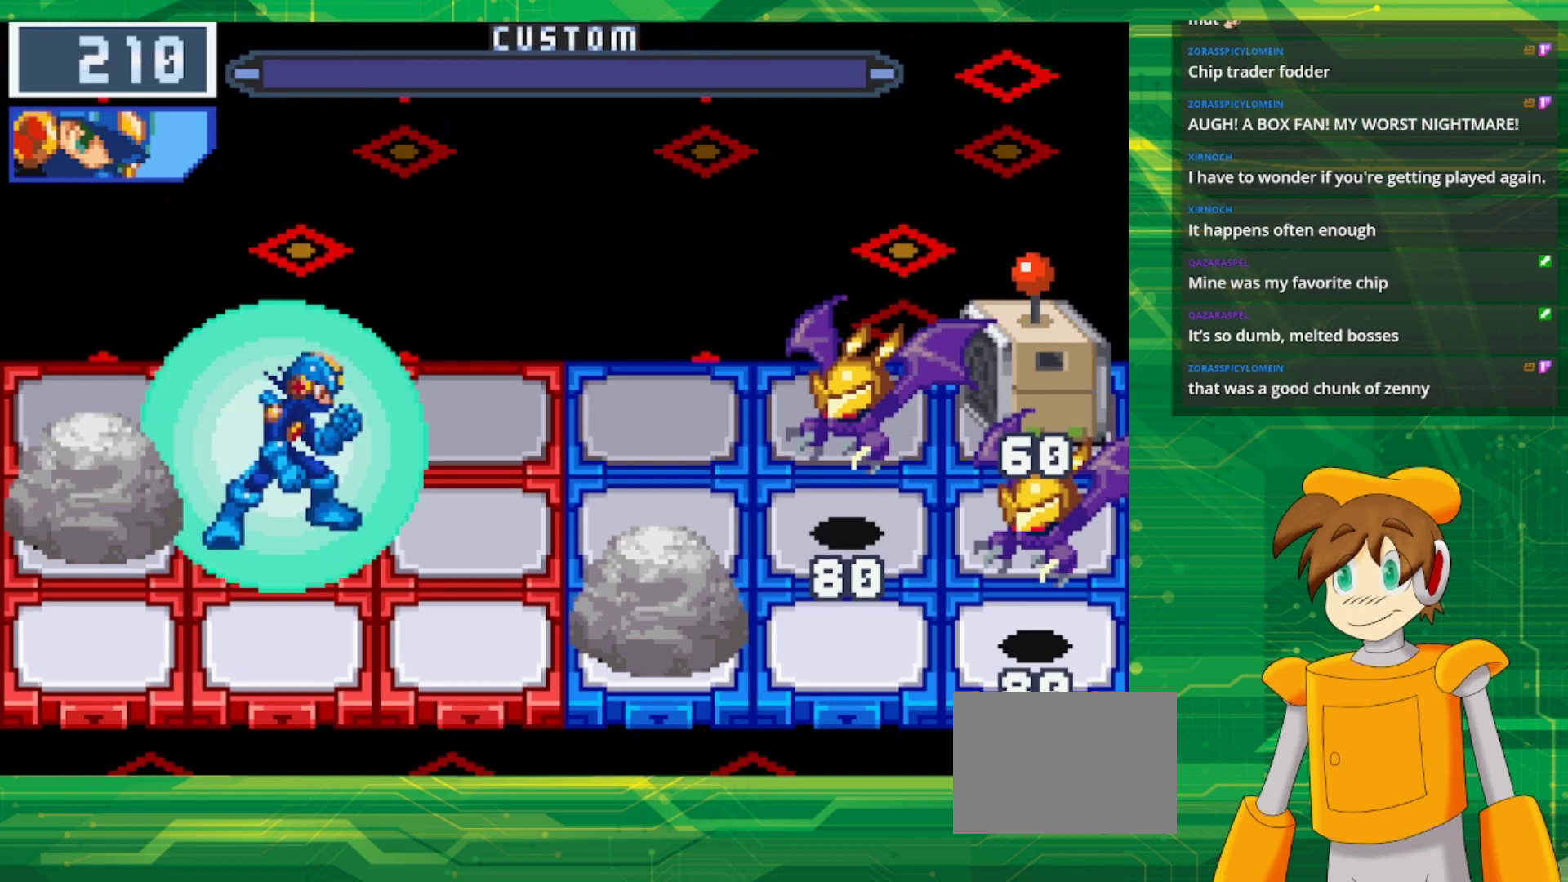
{"dt_ms": 500, "buttons": [], "events": [[133, "R1", "down"], [267, "R1", "up"]]}
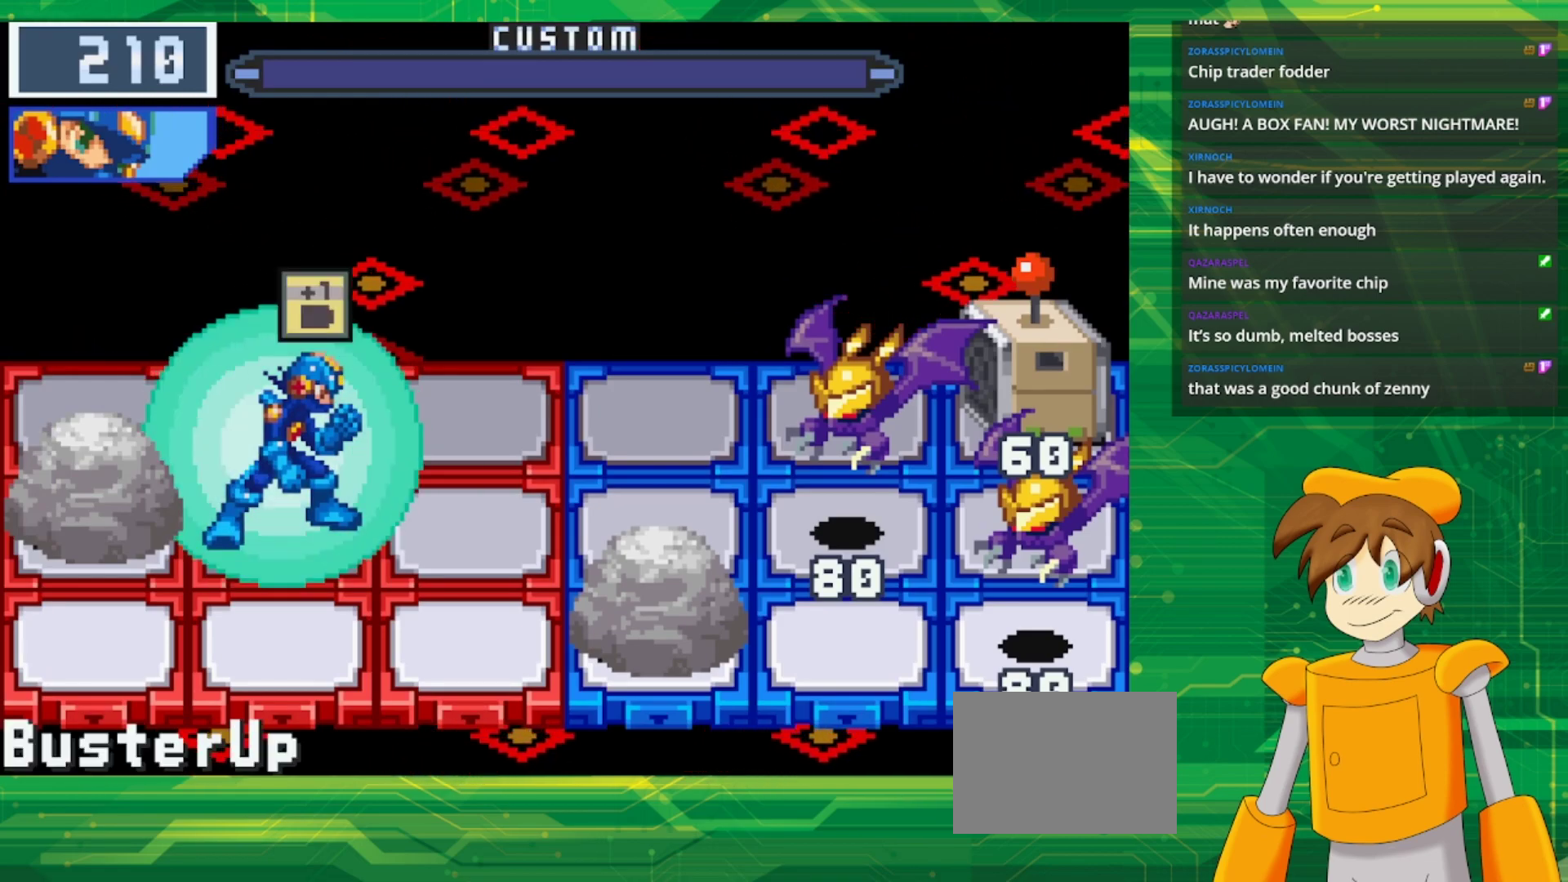
{"dt_ms": 500, "buttons": []}
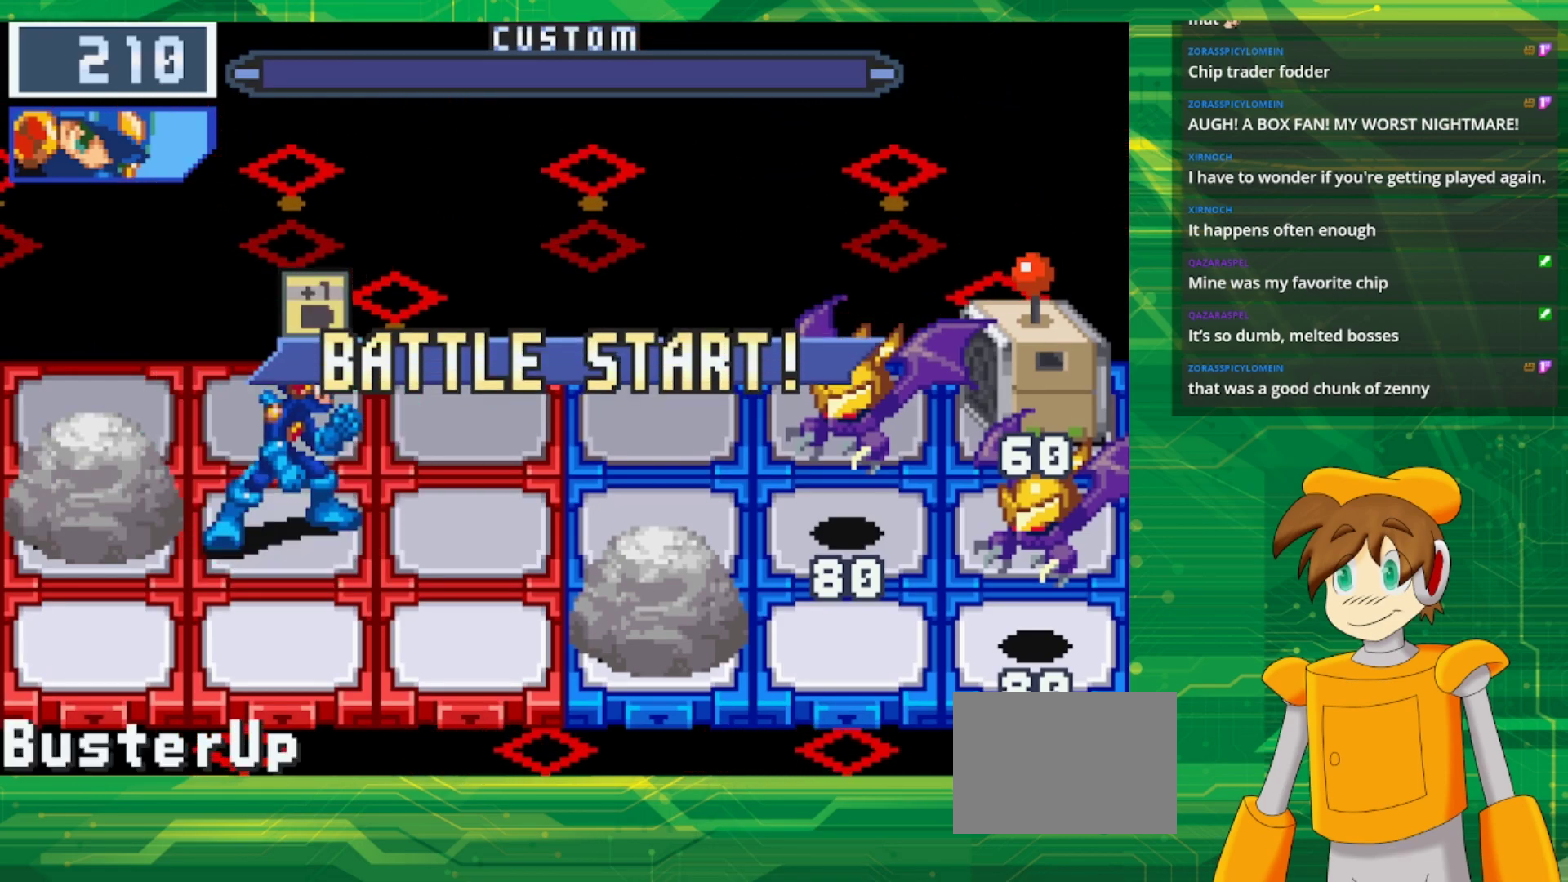
{"dt_ms": 500, "buttons": [], "events": []}
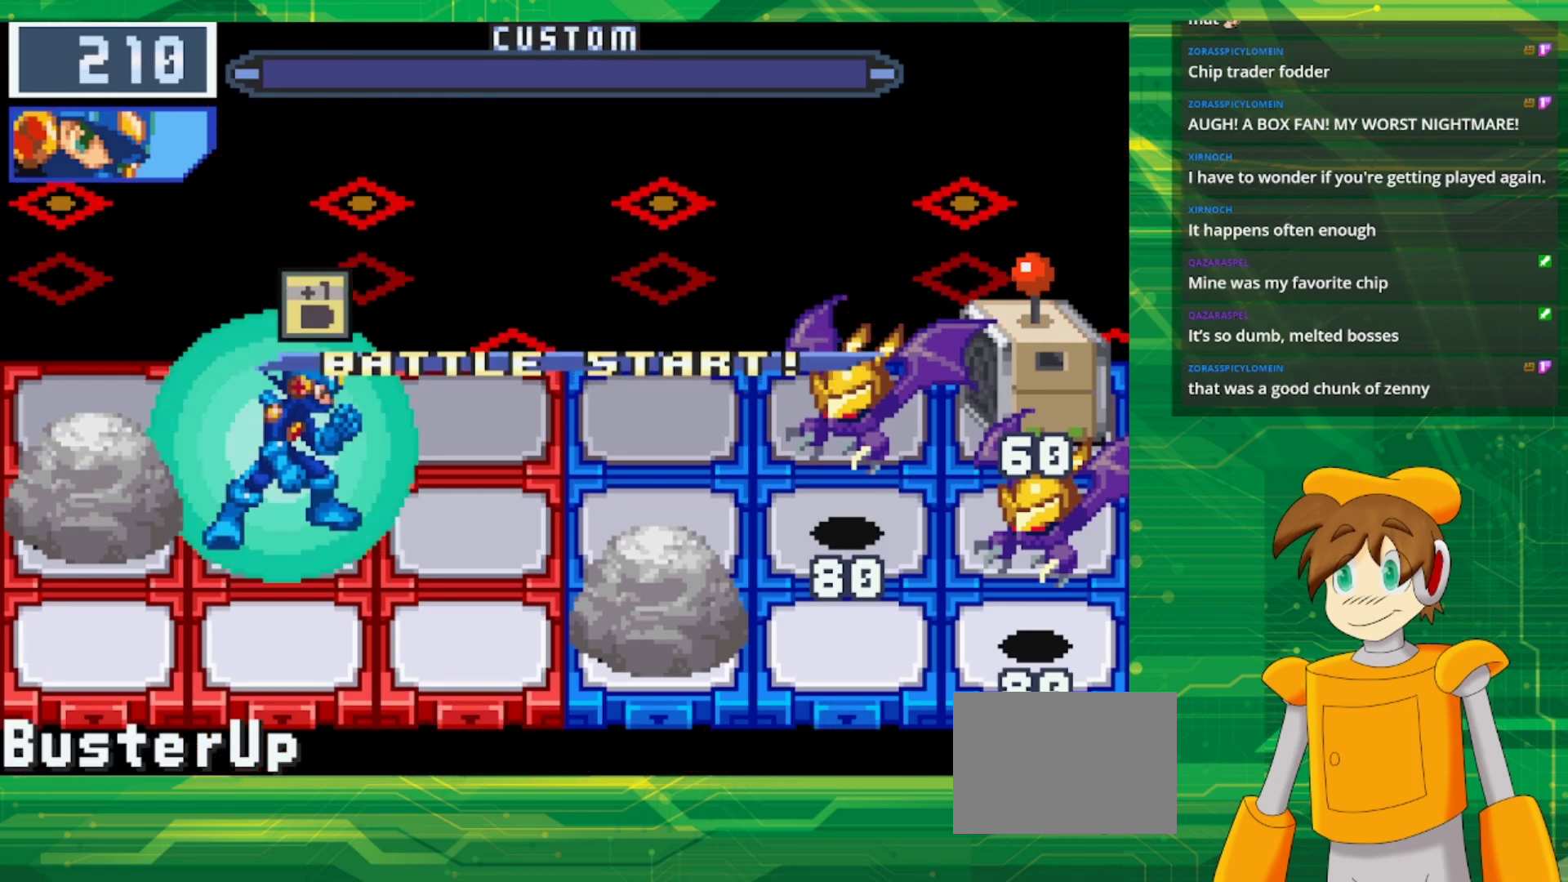
{"dt_ms": 500, "buttons": ["A"], "events": [[50, "DPAD_UP", "down"], [233, "DPAD_UP", "up"], [383, "A", "down"]]}
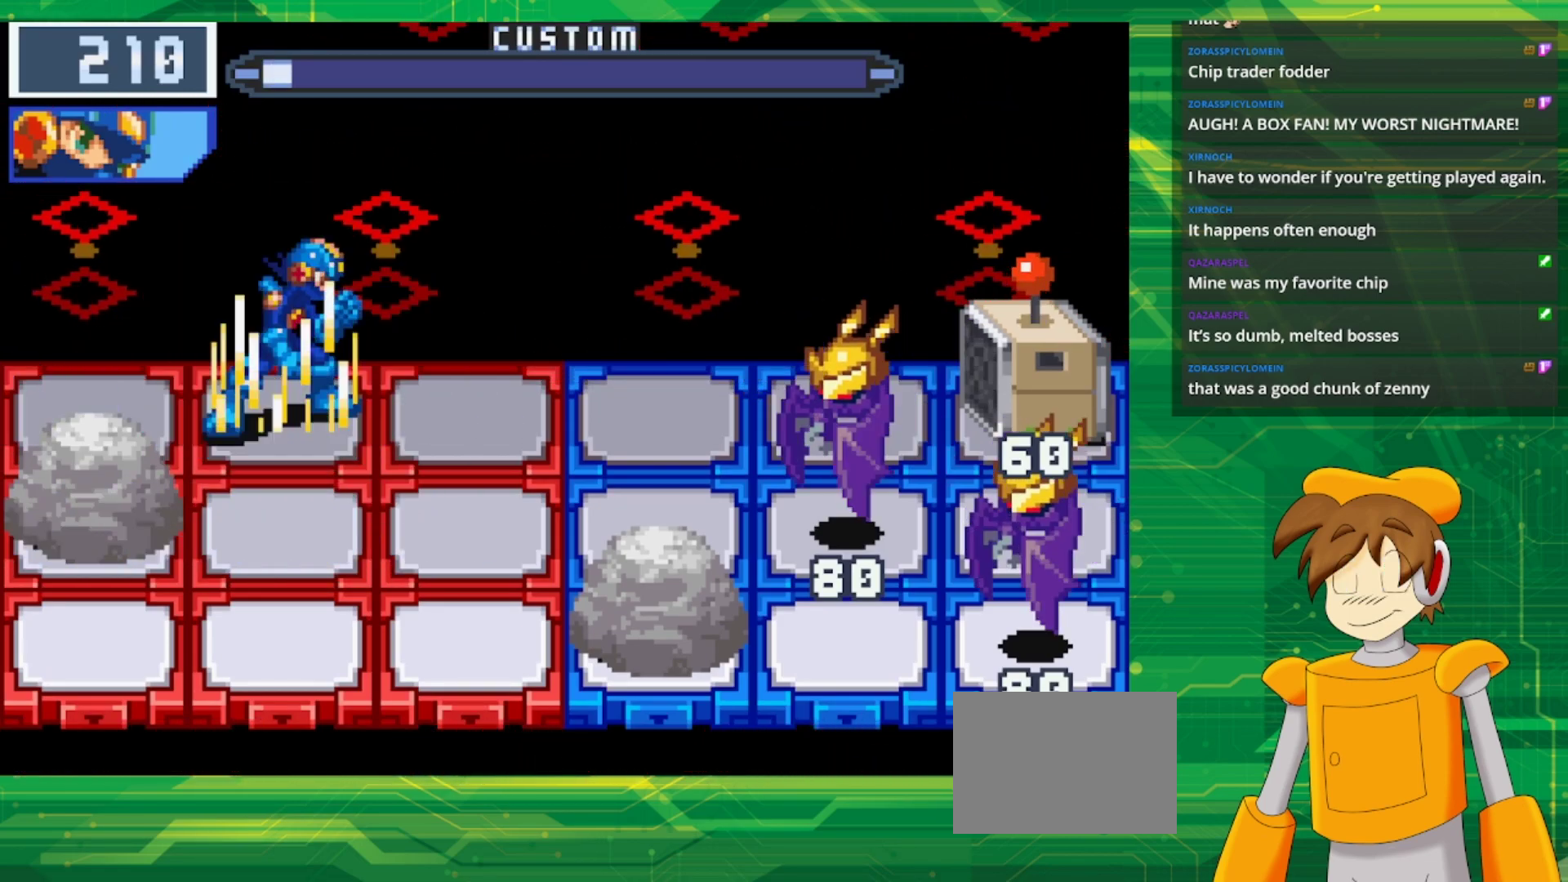
{"dt_ms": 500, "buttons": ["B"], "events": [[33, "A", "up"], [150, "B", "down"]]}
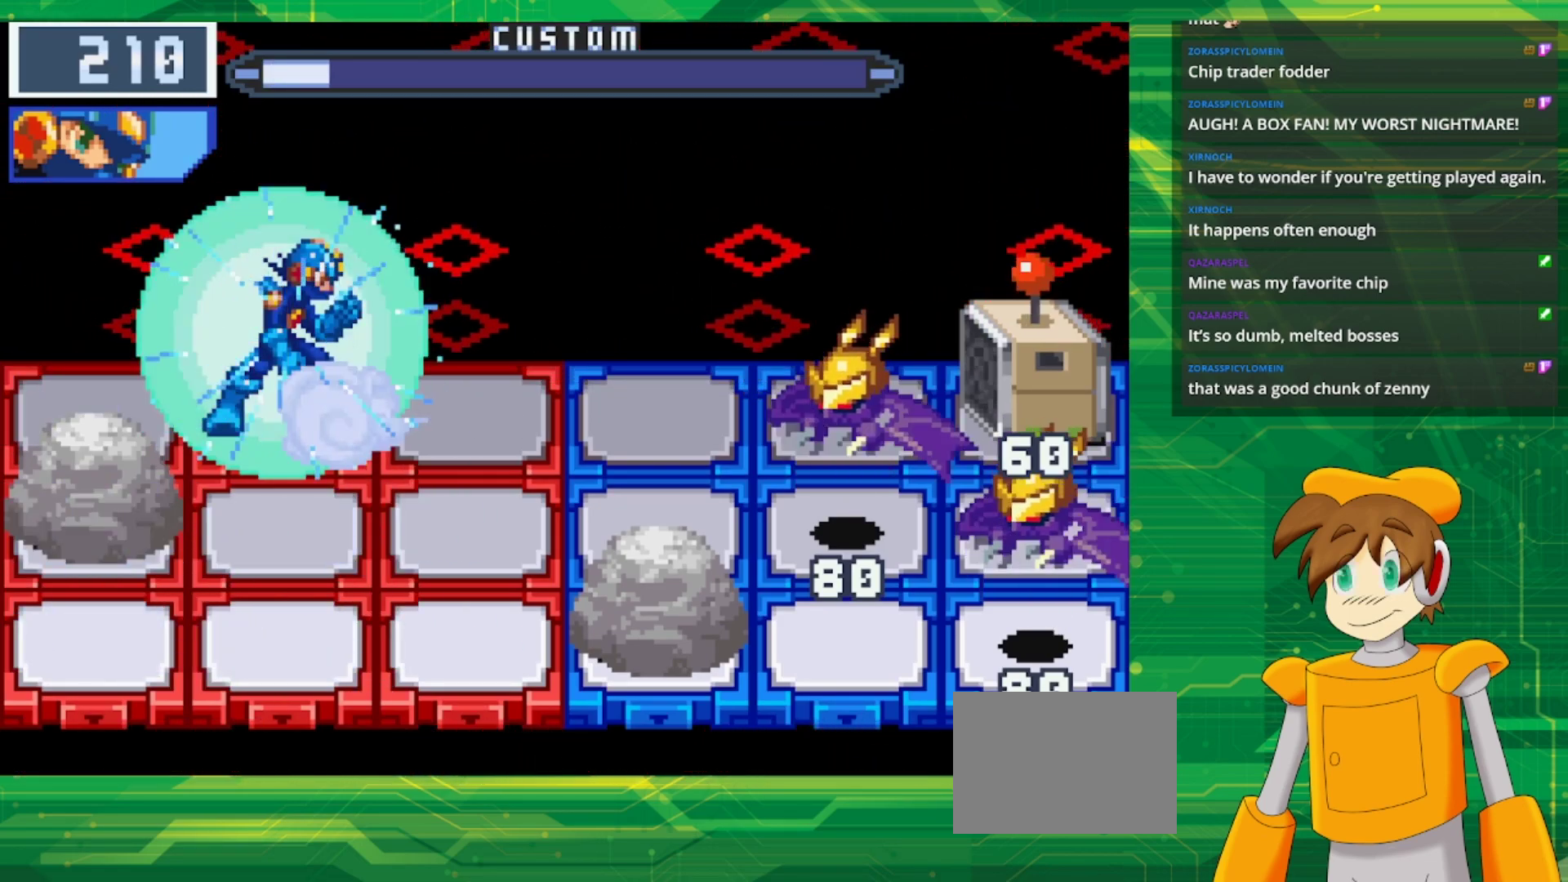
{"dt_ms": 500, "buttons": ["B", "DPAD_RIGHT"], "events": [[367, "DPAD_RIGHT", "down"]]}
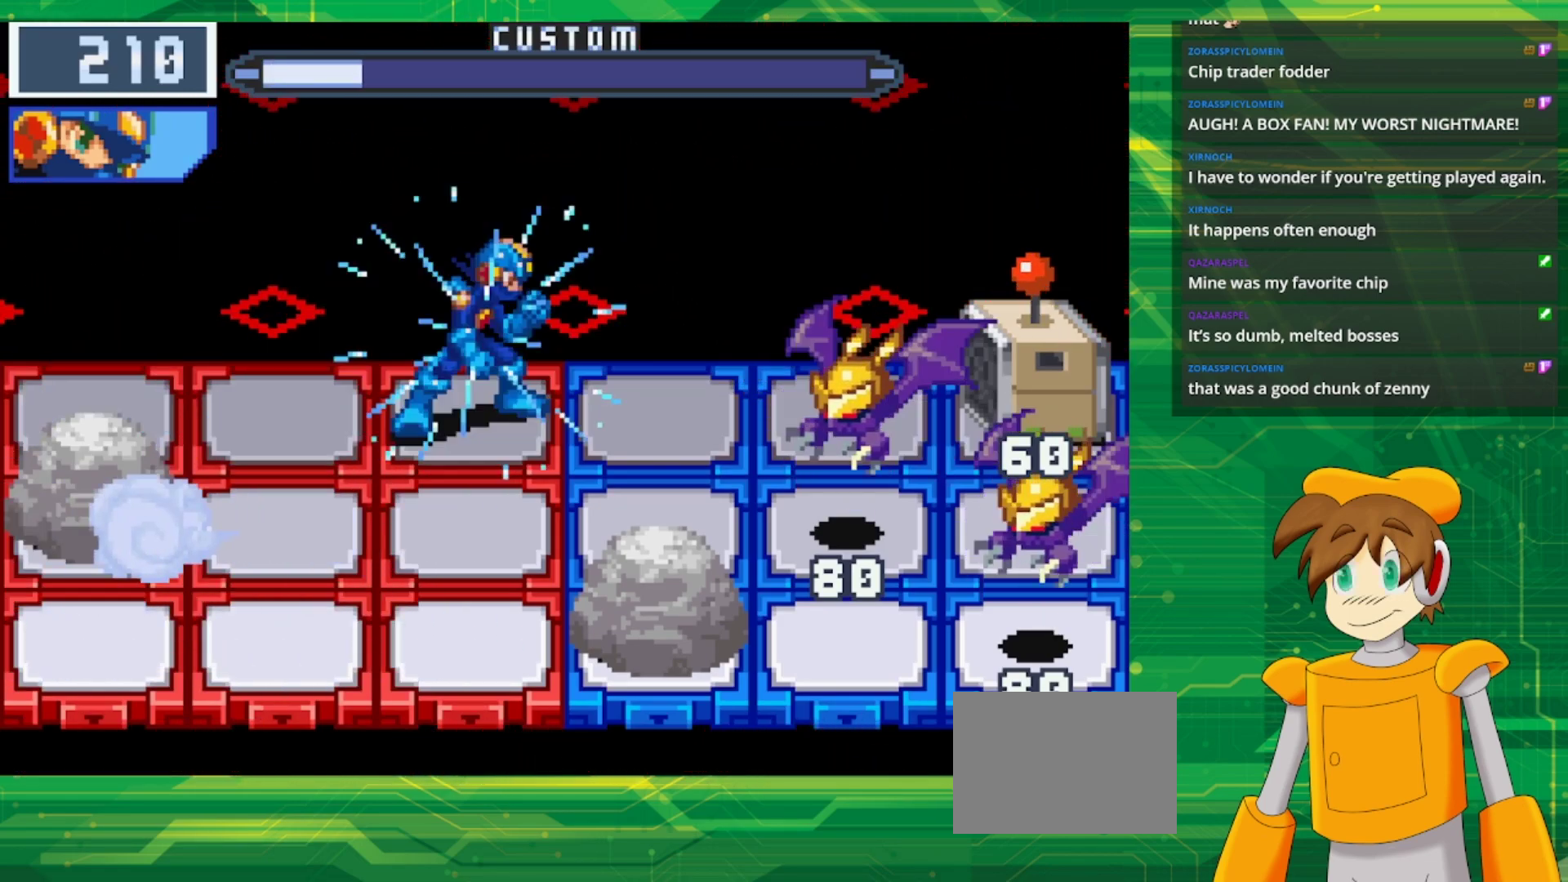
{"dt_ms": 500, "buttons": ["B"], "events": [[83, "DPAD_RIGHT", "up"]]}